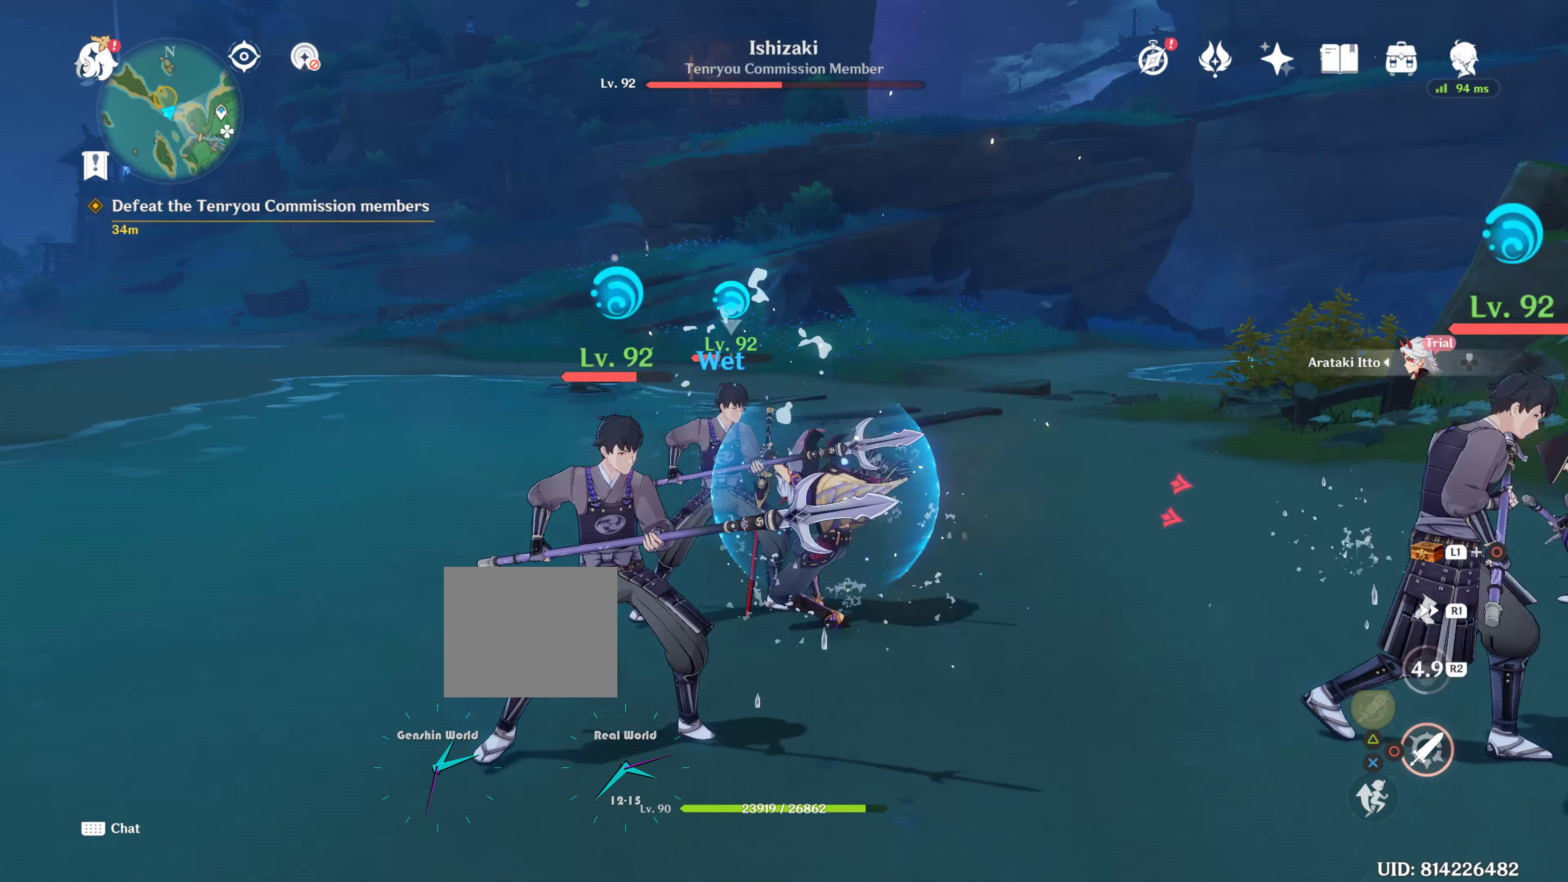
Gameplay with a controller (PlayStation layout); each line is a JSON object with the inputs held at the frame after it. "events" lists button and stick changes between this image and that frame as [ms after this image, input, new state], when the widget could be followed in between. Not read: L3 R3.
{"buttons": ["CIRCLE"], "left_stick": "down", "right_stick": "center", "events": []}
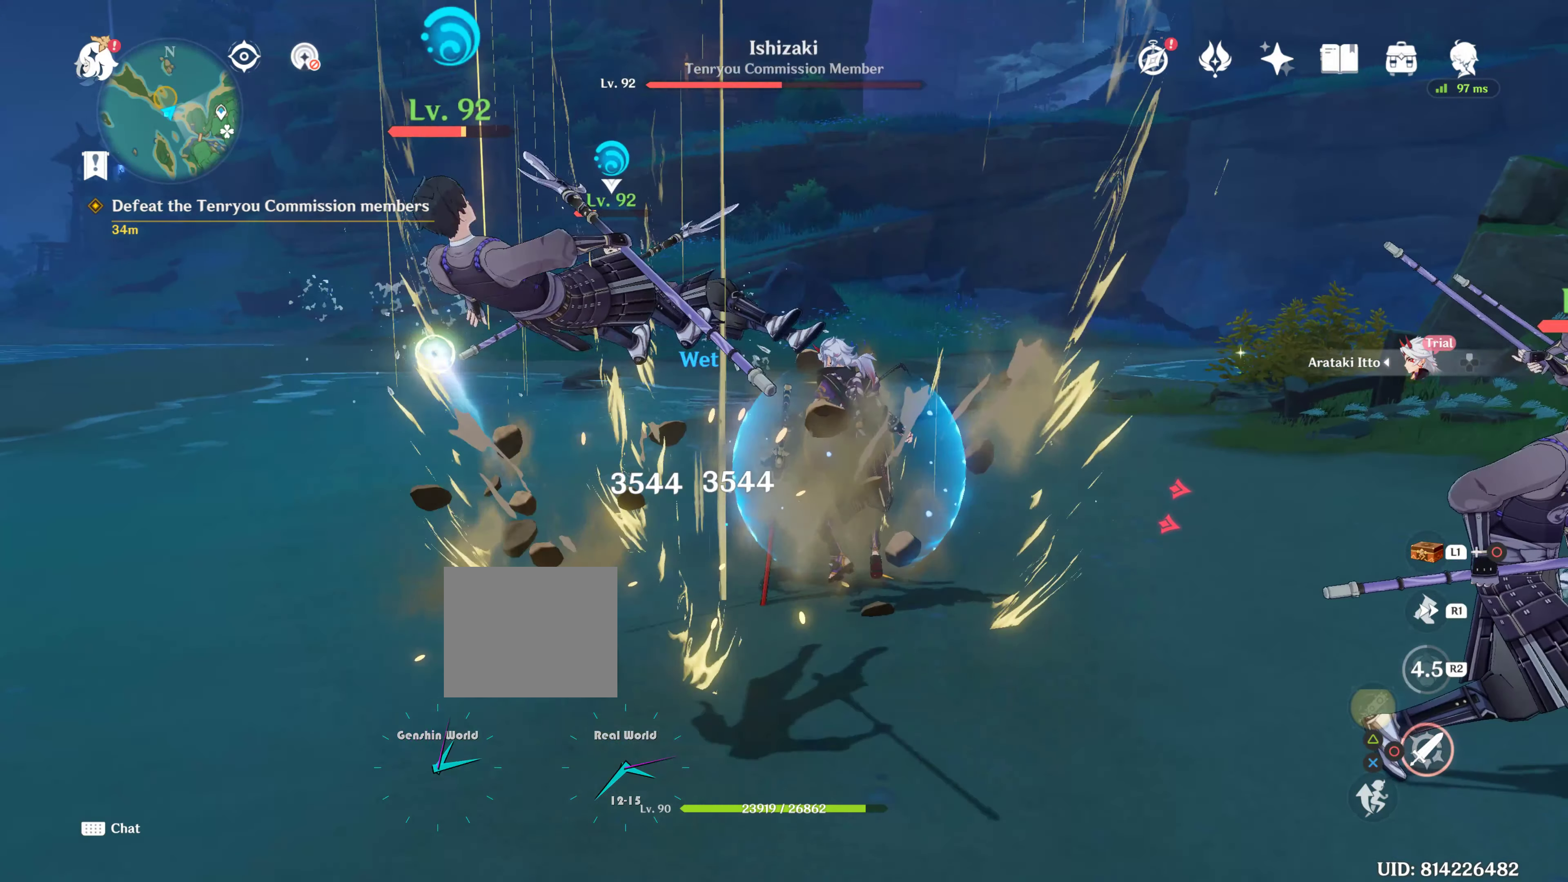
{"buttons": ["CIRCLE"], "left_stick": "down-right", "right_stick": "center", "events": [[67, "left_stick", "down-right"], [134, "CIRCLE", "up"], [184, "R1", "down"], [384, "R1", "up"], [467, "CIRCLE", "down"]]}
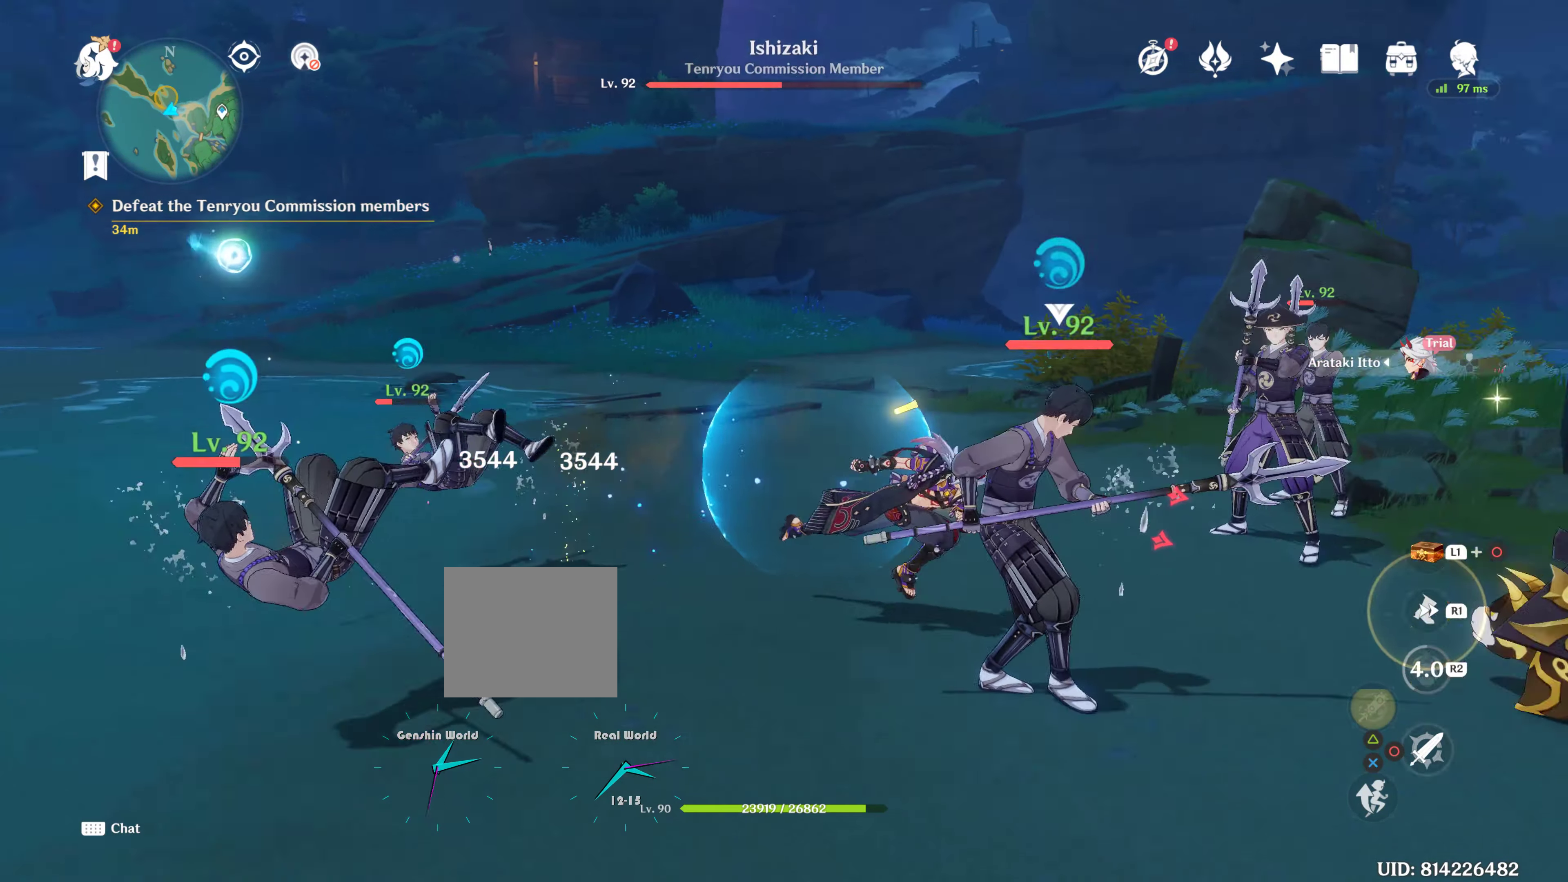
{"buttons": [], "left_stick": "down-right", "right_stick": "center", "events": [[150, "CIRCLE", "up"], [217, "CIRCLE", "down"], [334, "CIRCLE", "up"], [384, "CIRCLE", "down"], [450, "CIRCLE", "up"]]}
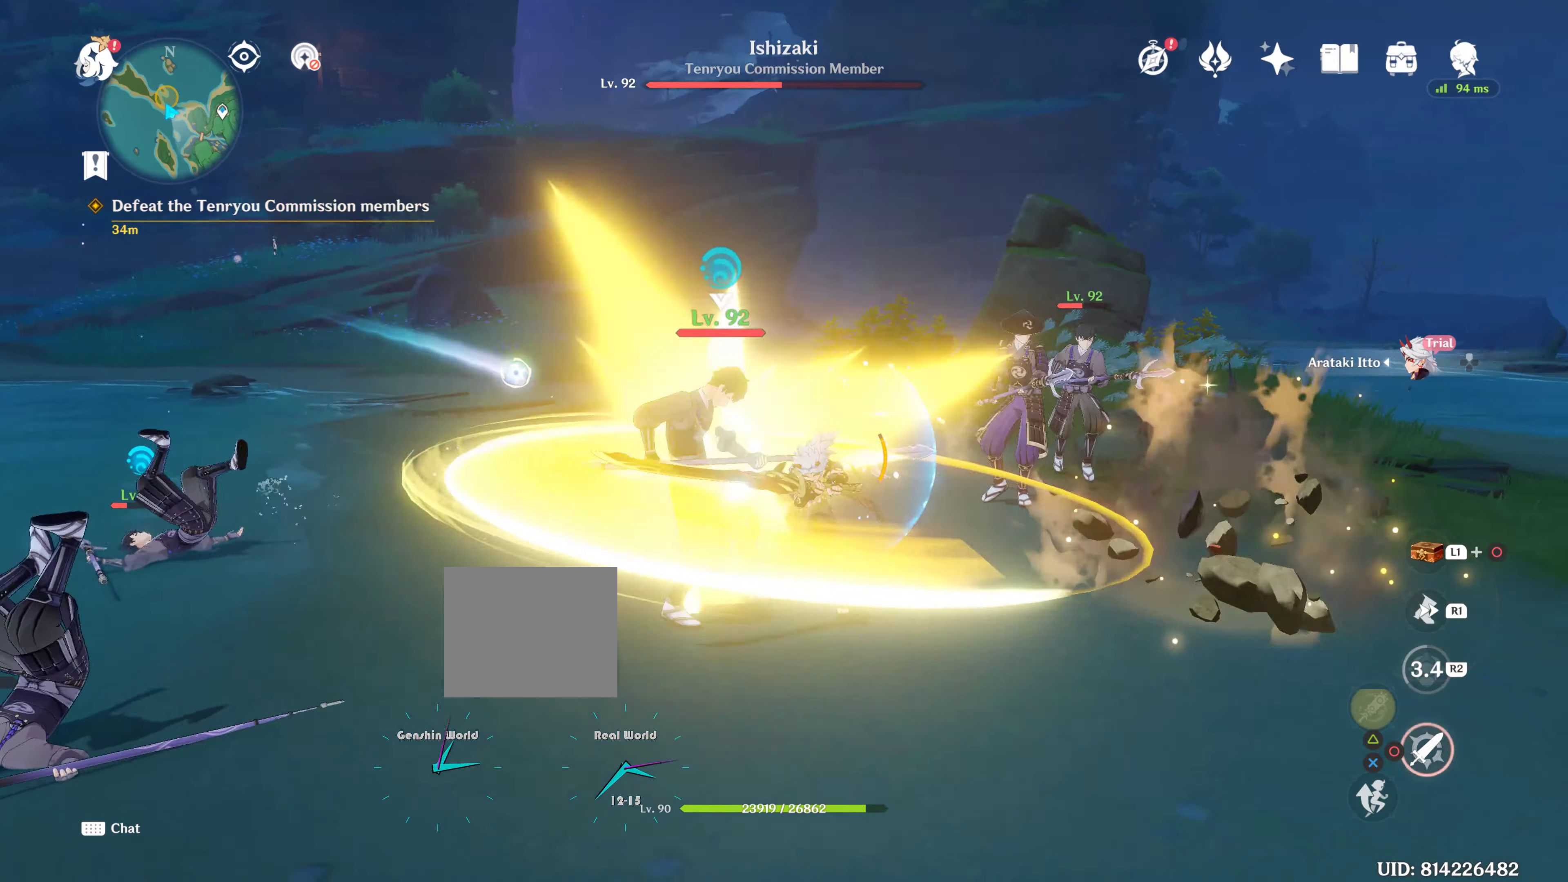
{"buttons": [], "left_stick": "up-right", "right_stick": "center", "events": [[100, "R2", "down"], [100, "left_stick", "up-right"], [267, "R2", "up"], [367, "CIRCLE", "down"], [434, "CIRCLE", "up"]]}
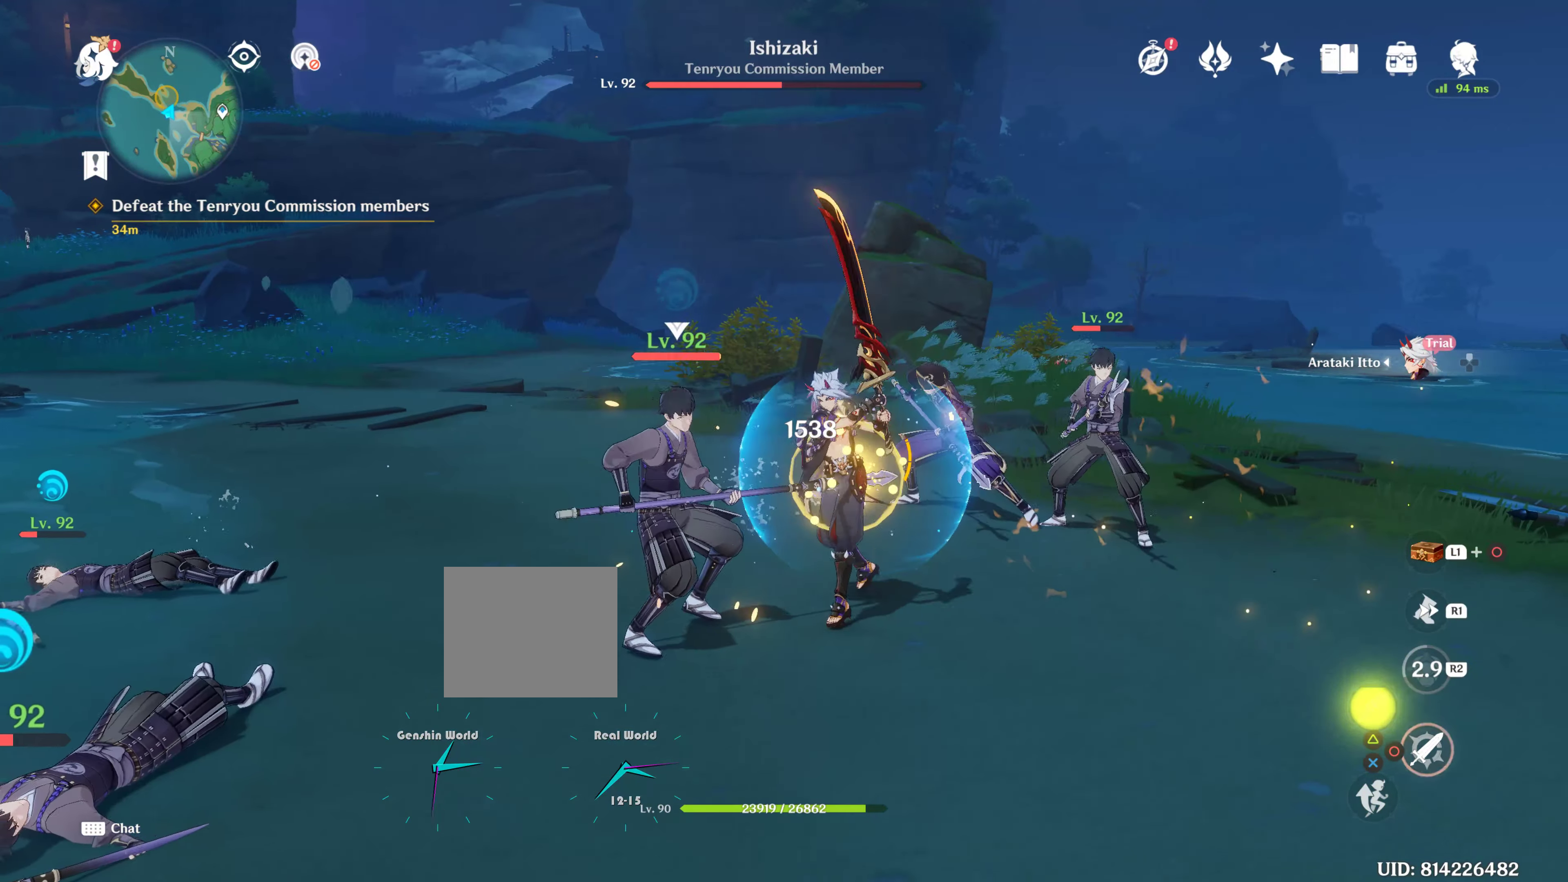
{"buttons": ["R2"], "left_stick": "up-right", "right_stick": "center", "events": [[67, "CIRCLE", "down"], [134, "CIRCLE", "up"], [200, "CIRCLE", "down"], [300, "CIRCLE", "up"], [450, "R2", "down"]]}
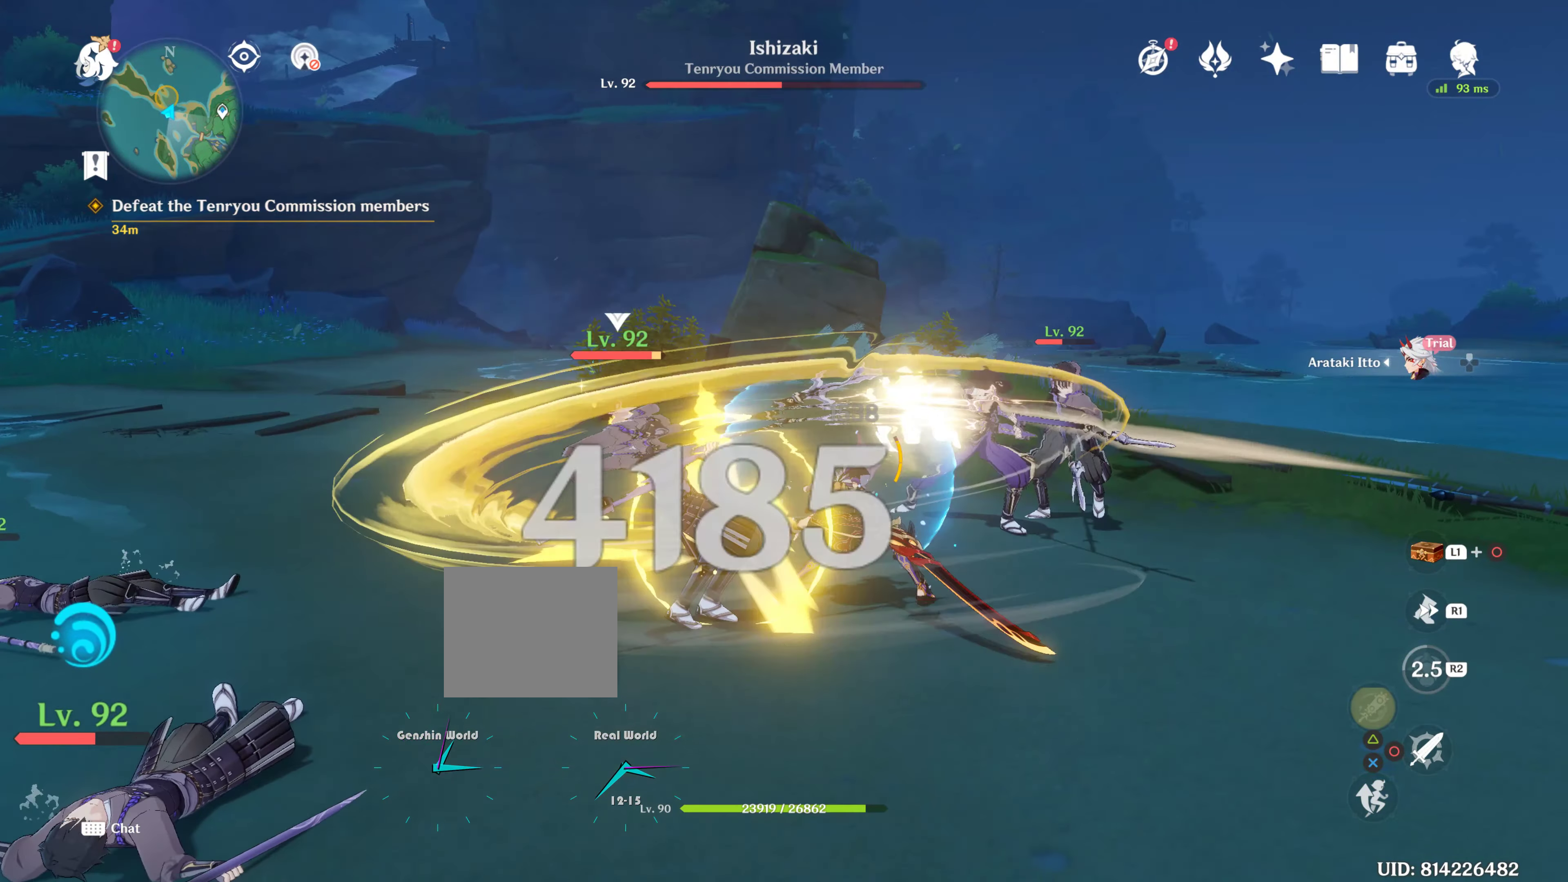
{"buttons": ["R2"], "left_stick": "up-right", "right_stick": "center", "events": []}
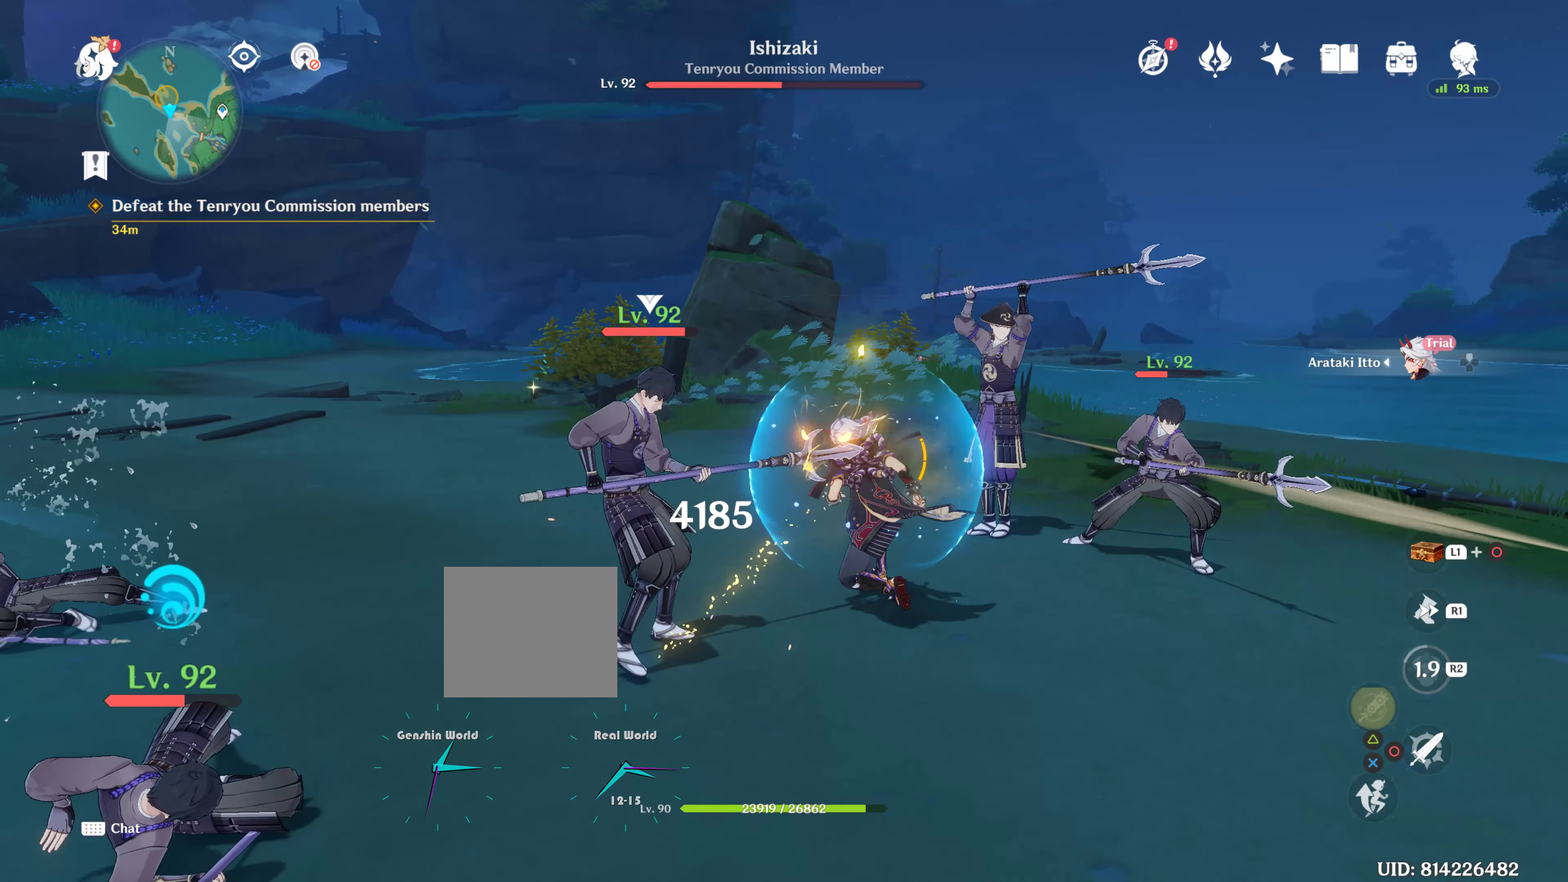
{"buttons": ["CIRCLE"], "left_stick": "up-right", "right_stick": "center", "events": [[33, "CIRCLE", "down"], [33, "R2", "up"], [166, "CIRCLE", "up"], [283, "CIRCLE", "down"]]}
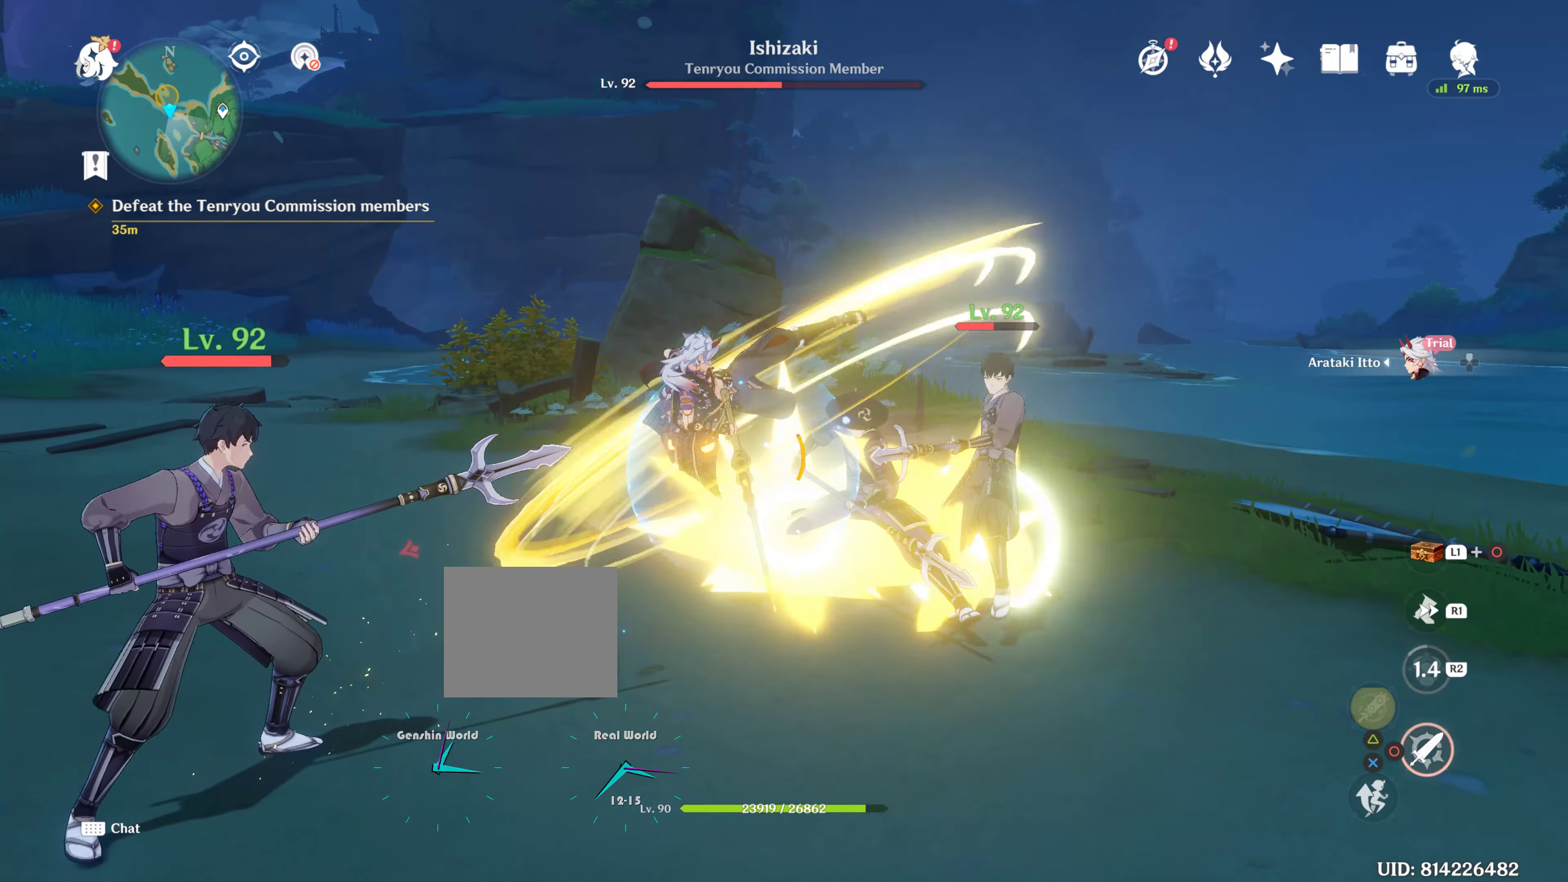
{"buttons": ["CIRCLE"], "left_stick": "right", "right_stick": "center", "events": [[433, "left_stick", "right"]]}
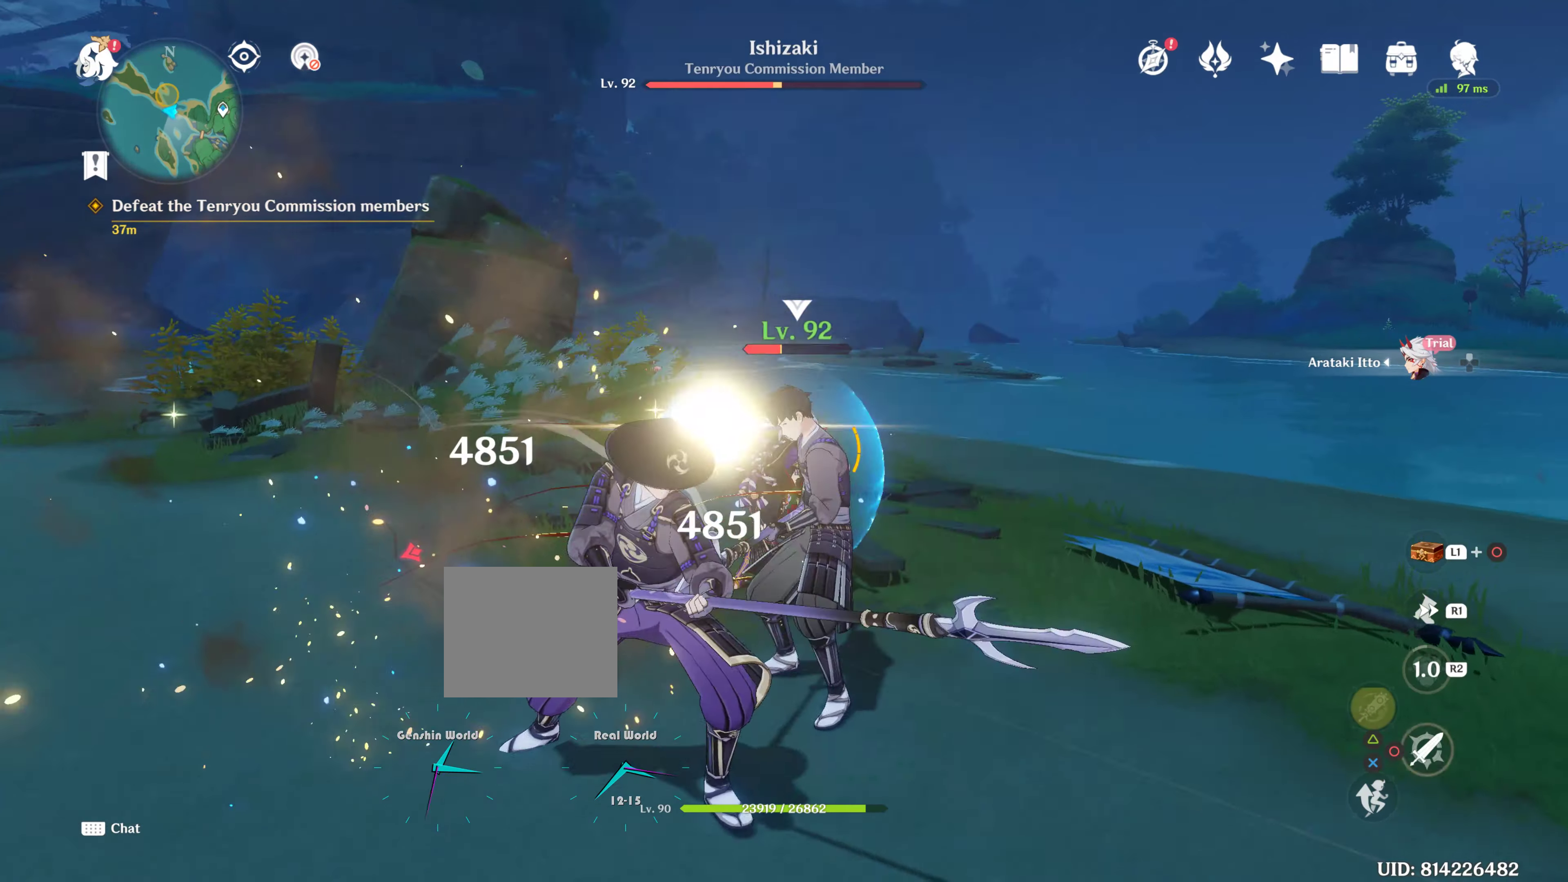
{"buttons": ["CIRCLE"], "left_stick": "down-left", "right_stick": "center", "events": [[33, "left_stick", "down-right"], [366, "left_stick", "down-left"]]}
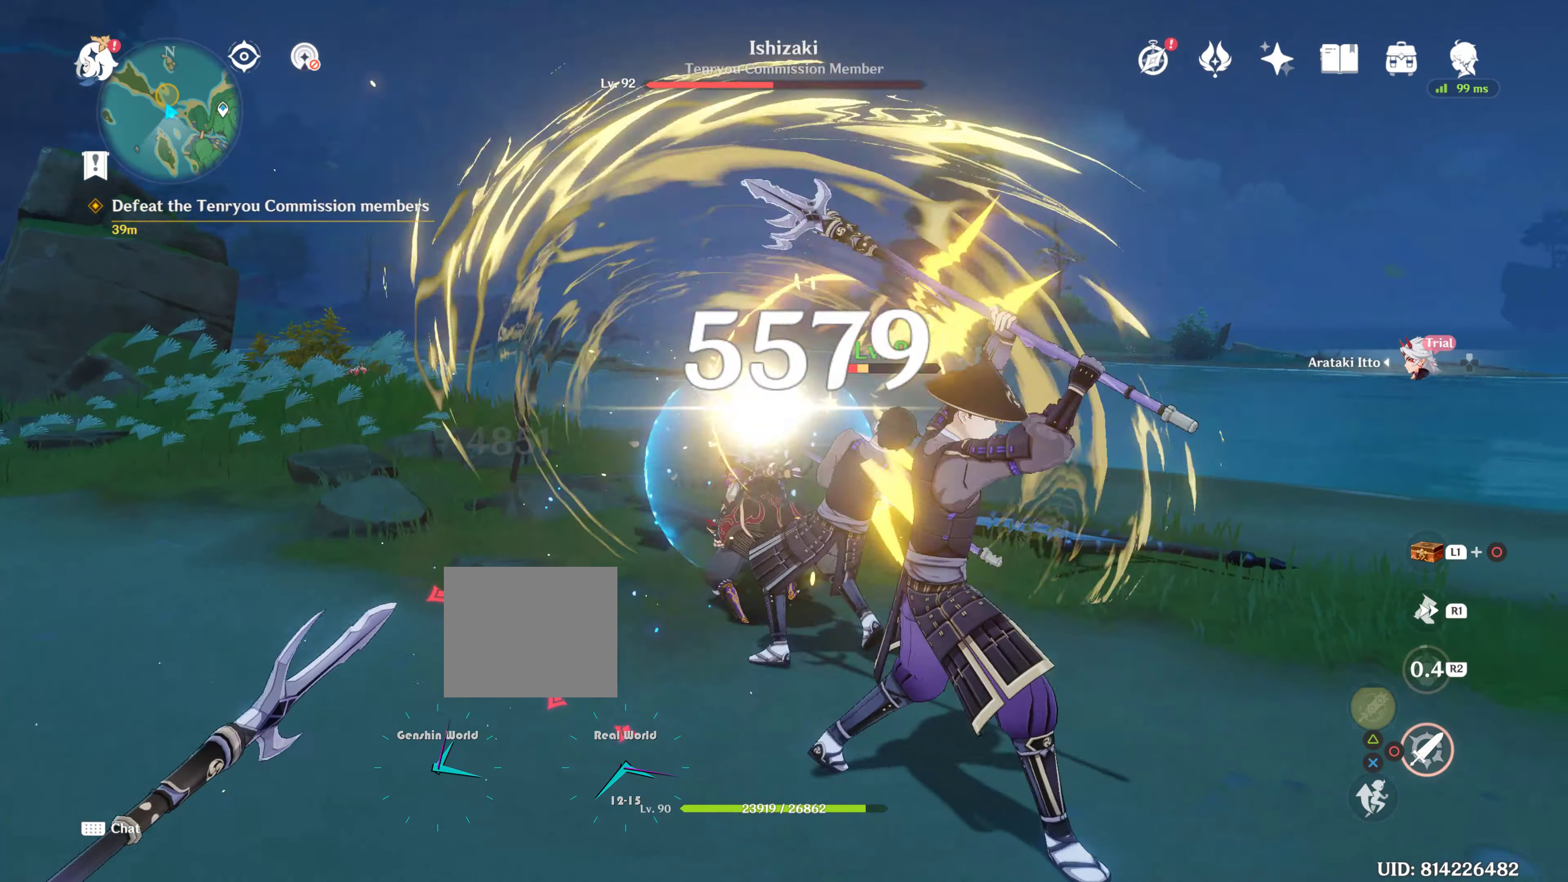
{"buttons": ["CIRCLE"], "left_stick": "down", "right_stick": "center", "events": [[250, "left_stick", "down"]]}
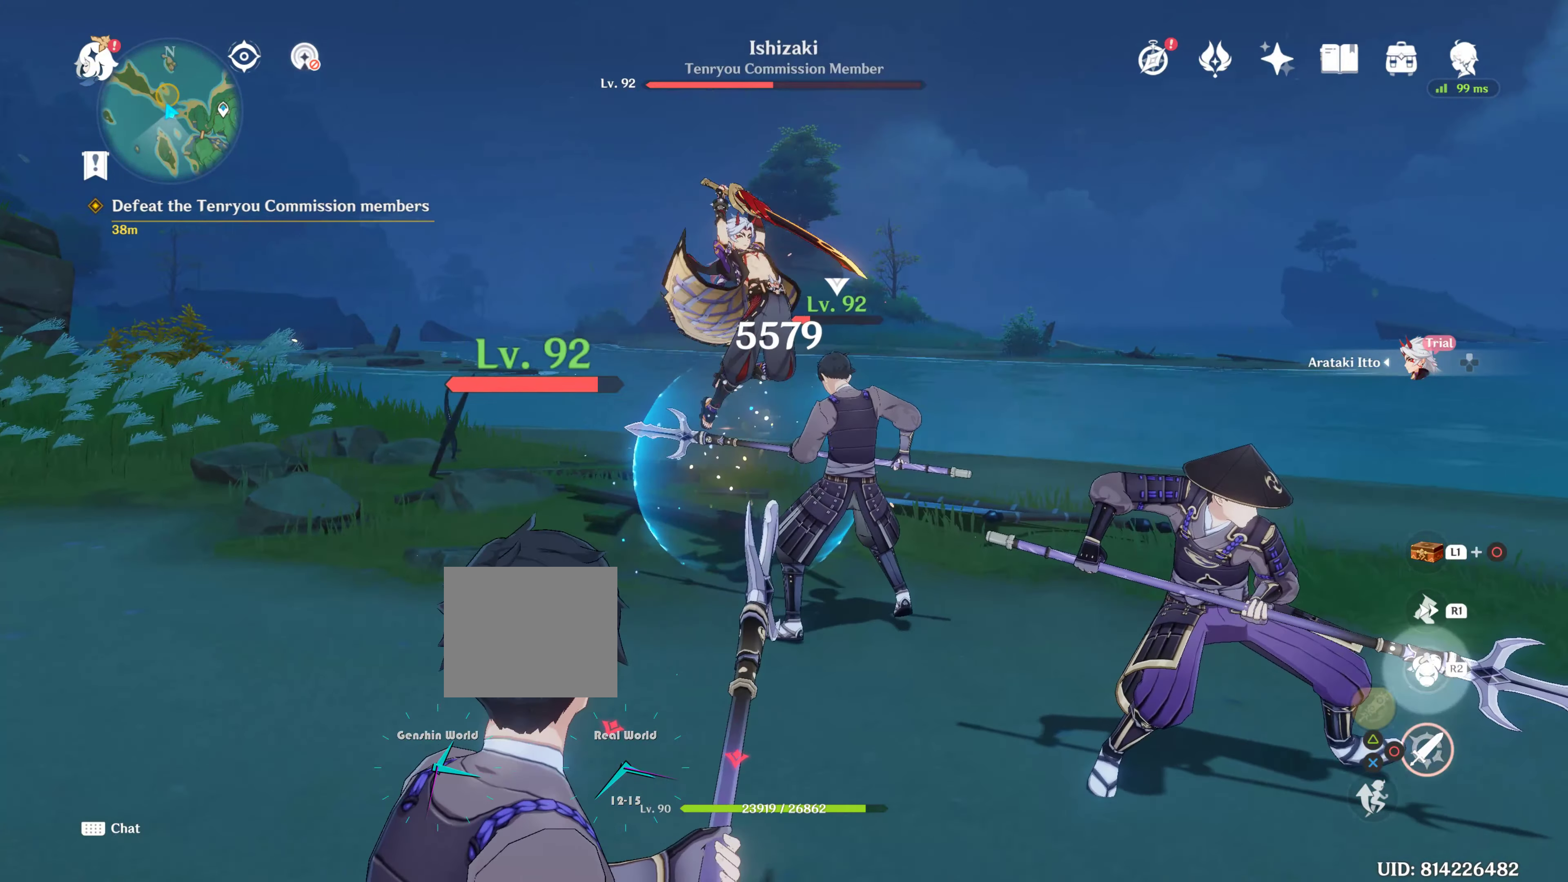
{"buttons": ["CIRCLE"], "left_stick": "down", "right_stick": "center", "events": []}
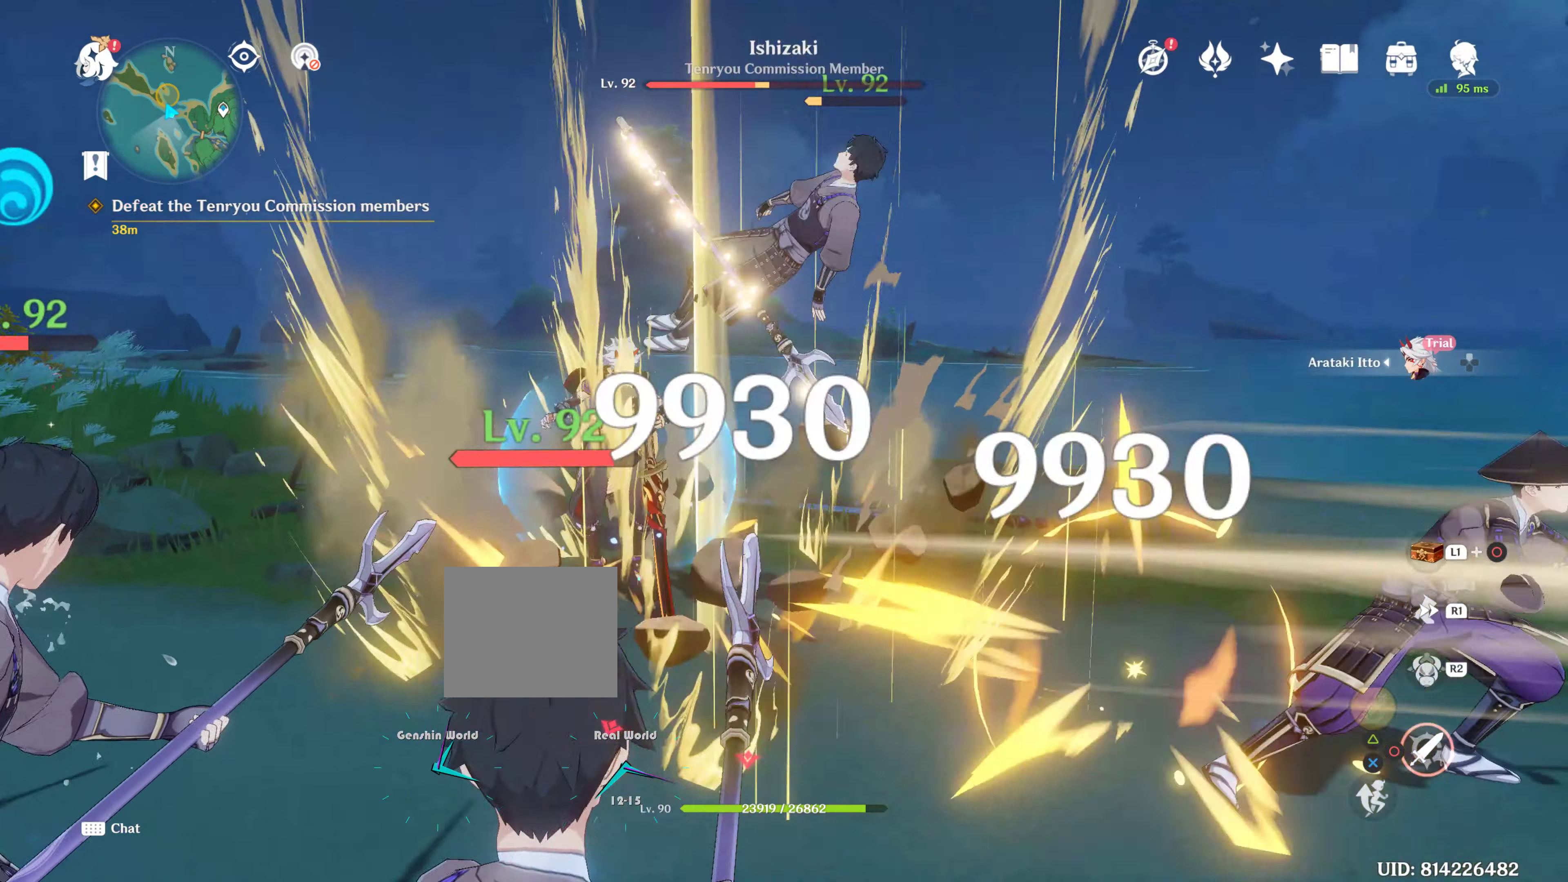
{"buttons": [], "left_stick": "down", "right_stick": "center", "events": [[366, "CIRCLE", "up"]]}
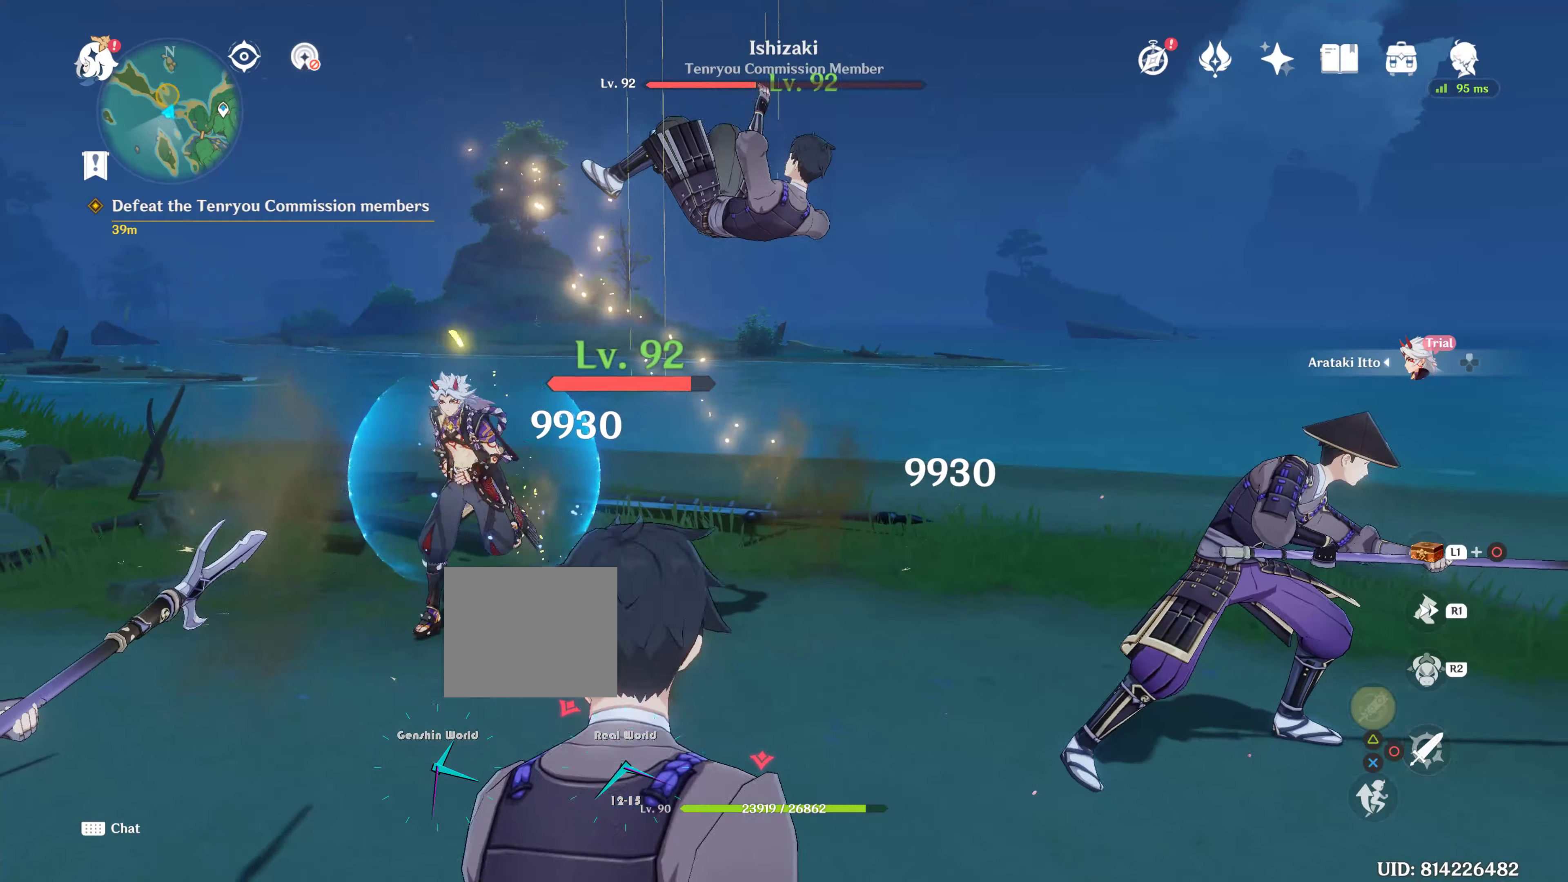
{"buttons": ["CIRCLE"], "left_stick": "down-right", "right_stick": "center", "events": [[50, "R1", "down"], [233, "CIRCLE", "down"], [233, "R1", "up"], [450, "left_stick", "down-right"]]}
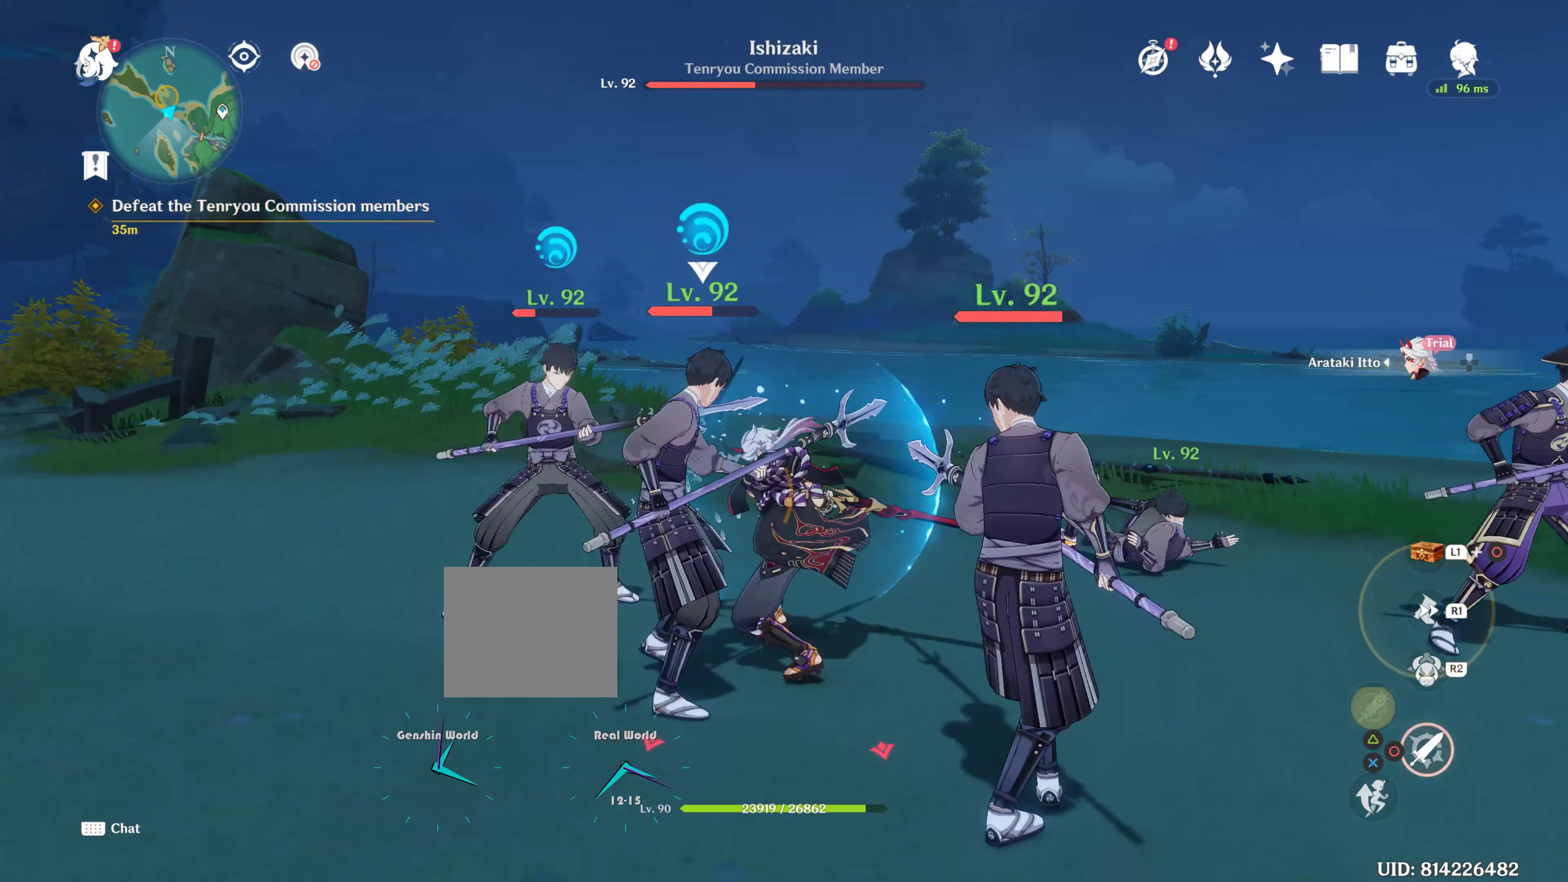
{"buttons": ["CIRCLE"], "left_stick": "up-right", "right_stick": "center", "events": [[233, "left_stick", "right"], [433, "left_stick", "up-right"]]}
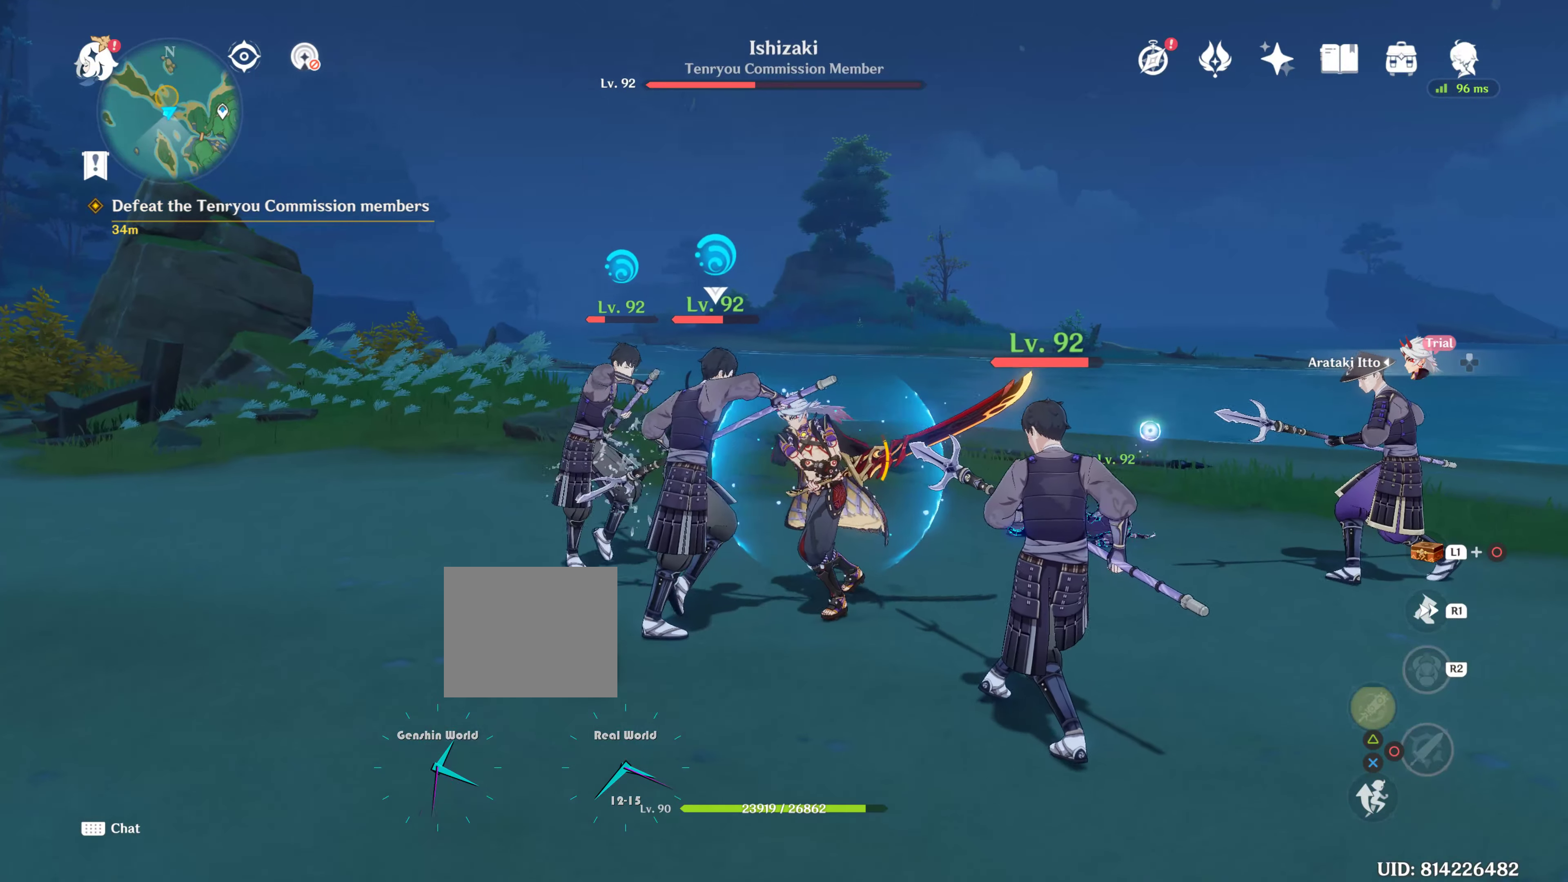
{"buttons": ["CIRCLE"], "left_stick": "up-right", "right_stick": "center", "events": []}
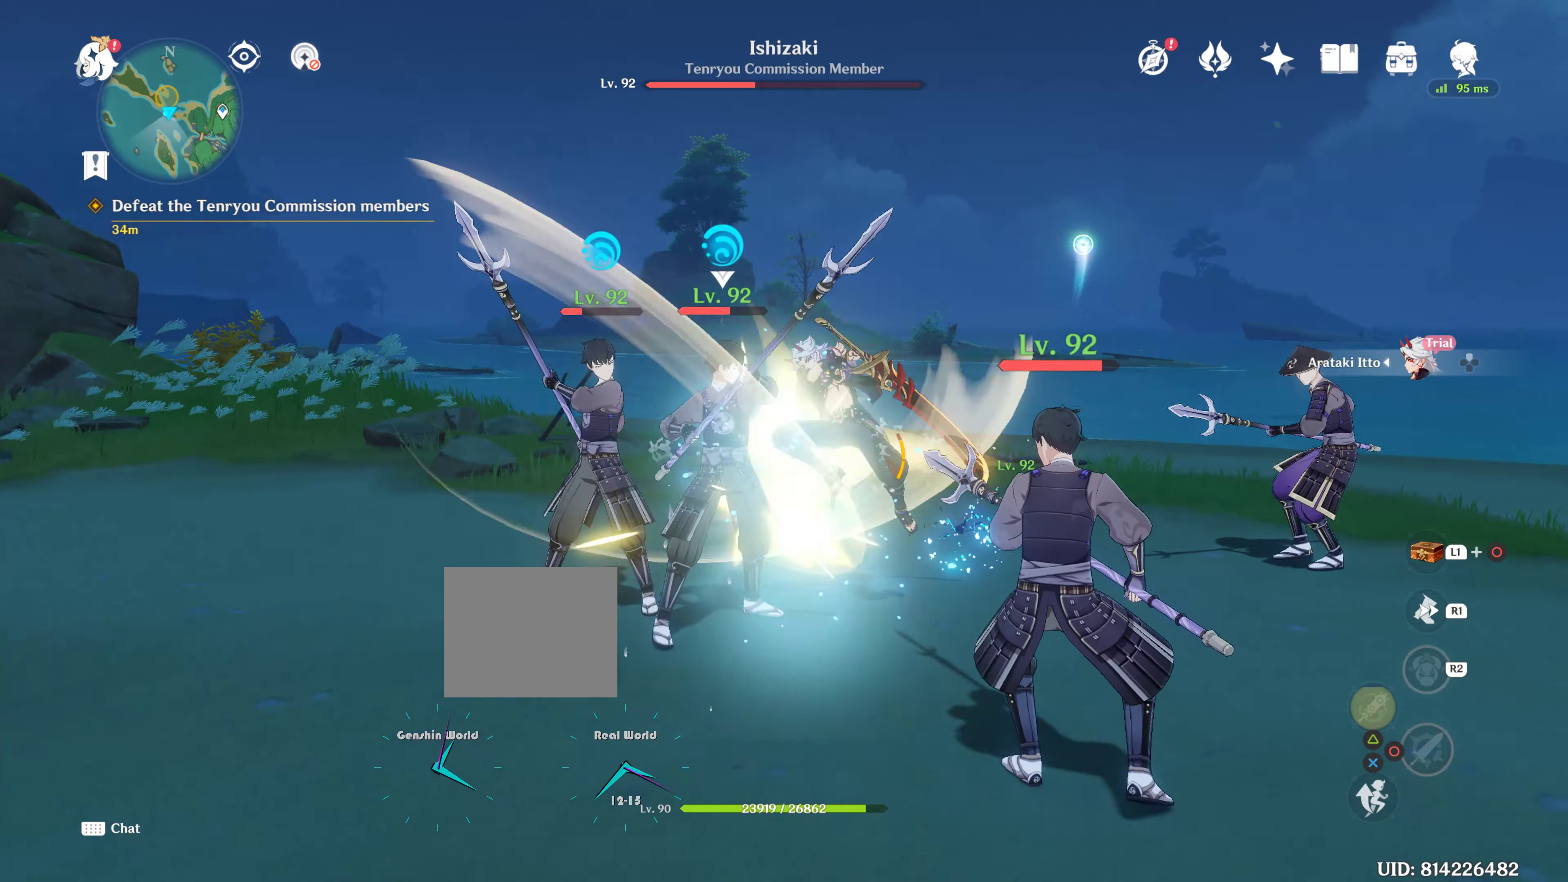
{"buttons": ["CIRCLE"], "left_stick": "down-left", "right_stick": "center", "events": [[267, "left_stick", "up-left"], [383, "left_stick", "left"], [500, "left_stick", "down-left"]]}
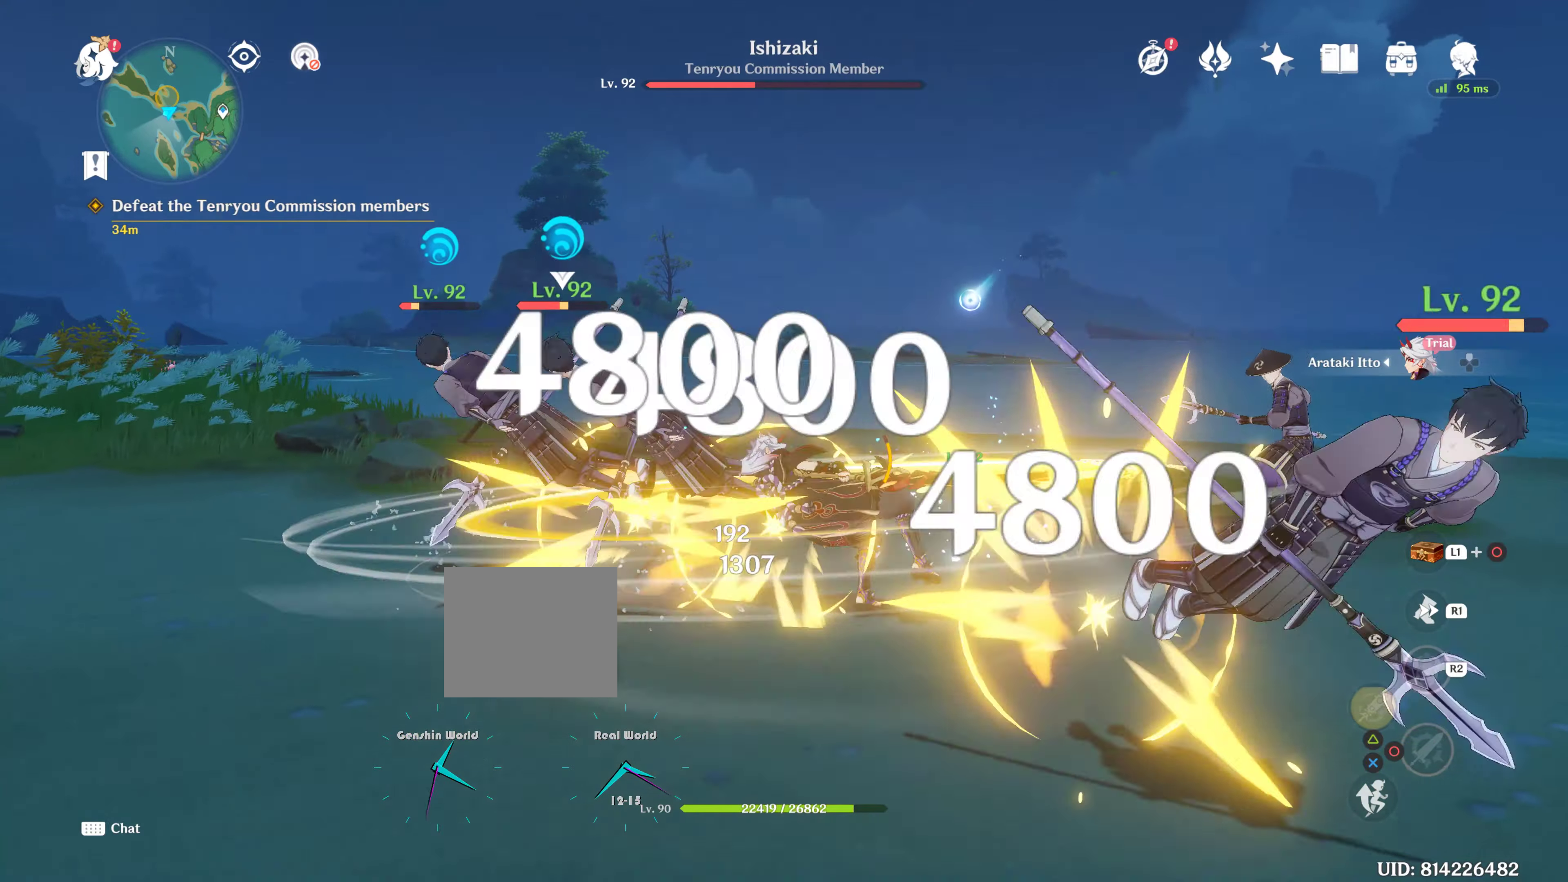
{"buttons": ["CIRCLE"], "left_stick": "down-left", "right_stick": "center", "events": []}
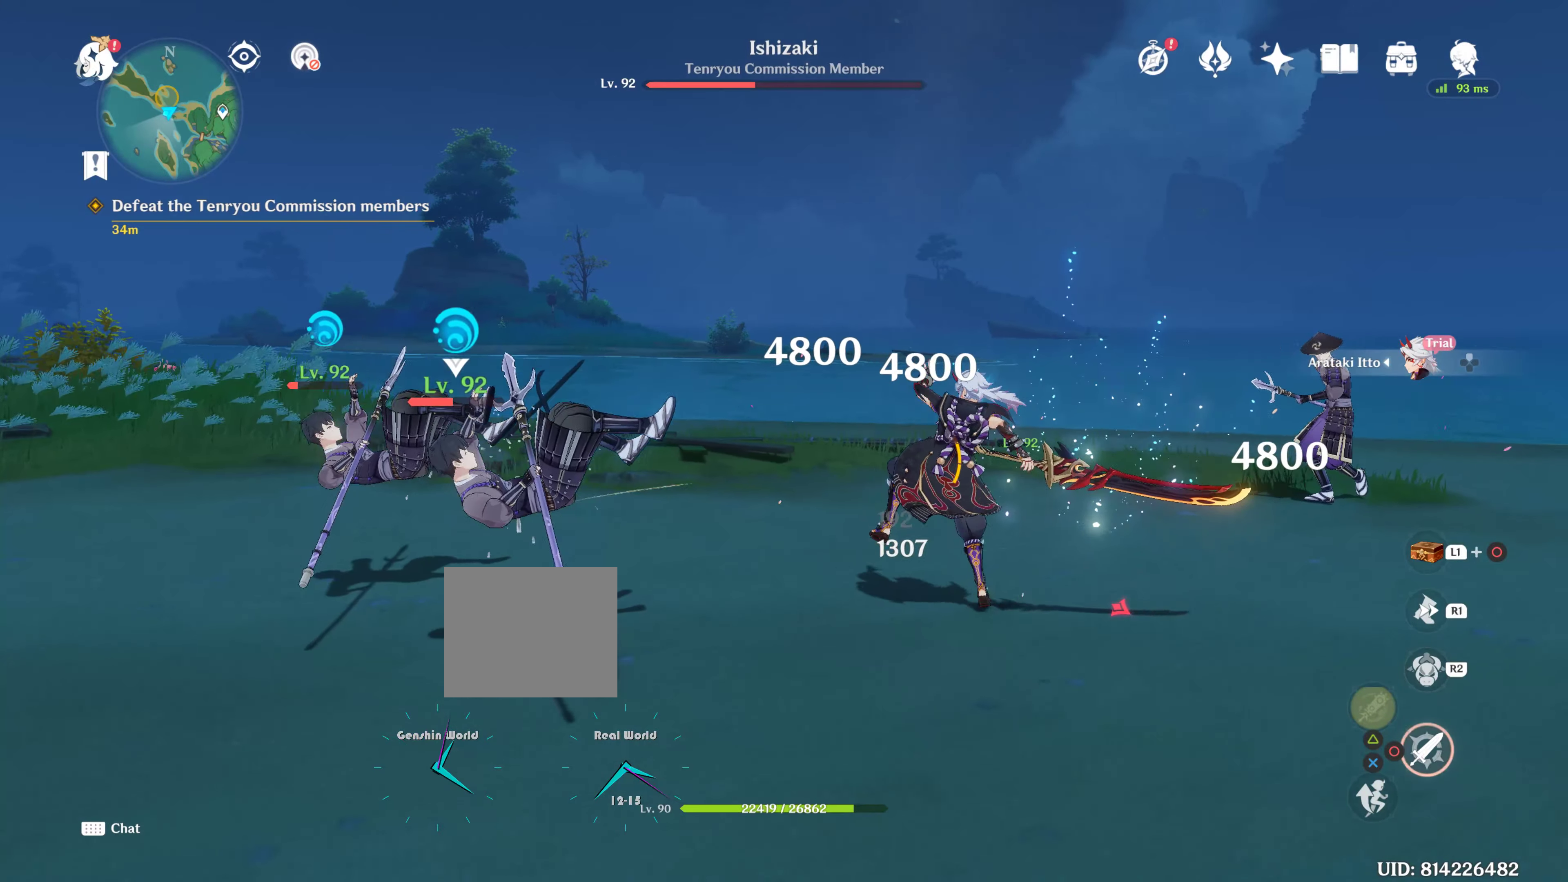
{"buttons": ["CIRCLE"], "left_stick": "down-left", "right_stick": "center", "events": [[33, "left_stick", "down"], [350, "left_stick", "down-left"]]}
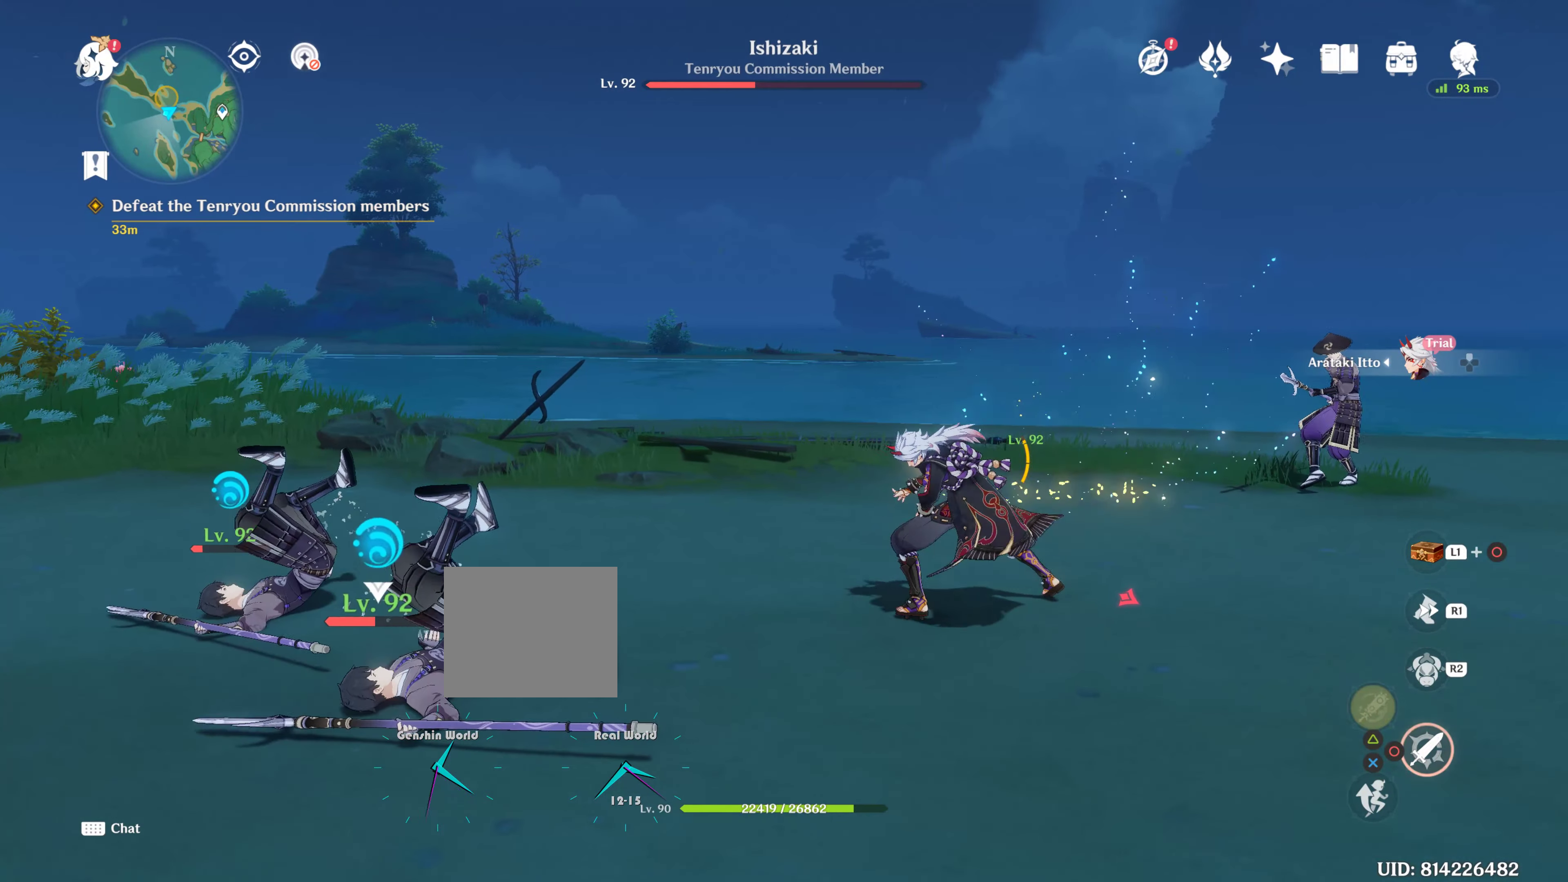
{"buttons": ["CIRCLE"], "left_stick": "left", "right_stick": "center", "events": [[83, "CIRCLE", "up"], [167, "R1", "down"], [267, "left_stick", "left"], [283, "R1", "up"], [400, "CIRCLE", "down"]]}
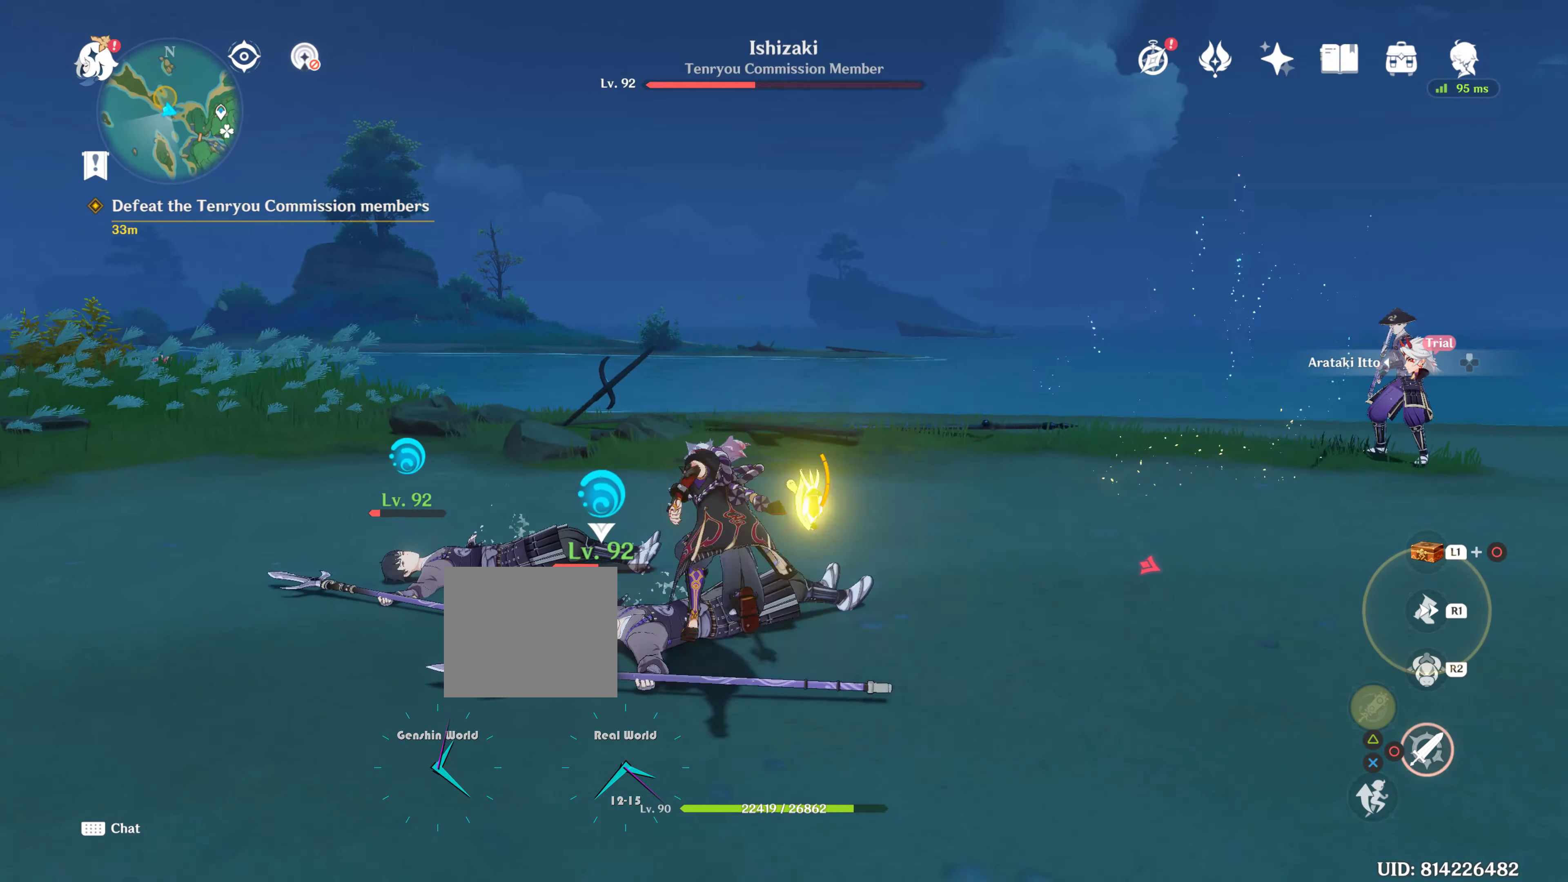
{"buttons": ["R2"], "left_stick": "up-right", "right_stick": "center", "events": [[100, "CIRCLE", "up"], [100, "left_stick", "down"], [183, "CIRCLE", "down"], [183, "left_stick", "up"], [300, "CIRCLE", "up"], [350, "left_stick", "up-right"], [400, "R2", "down"]]}
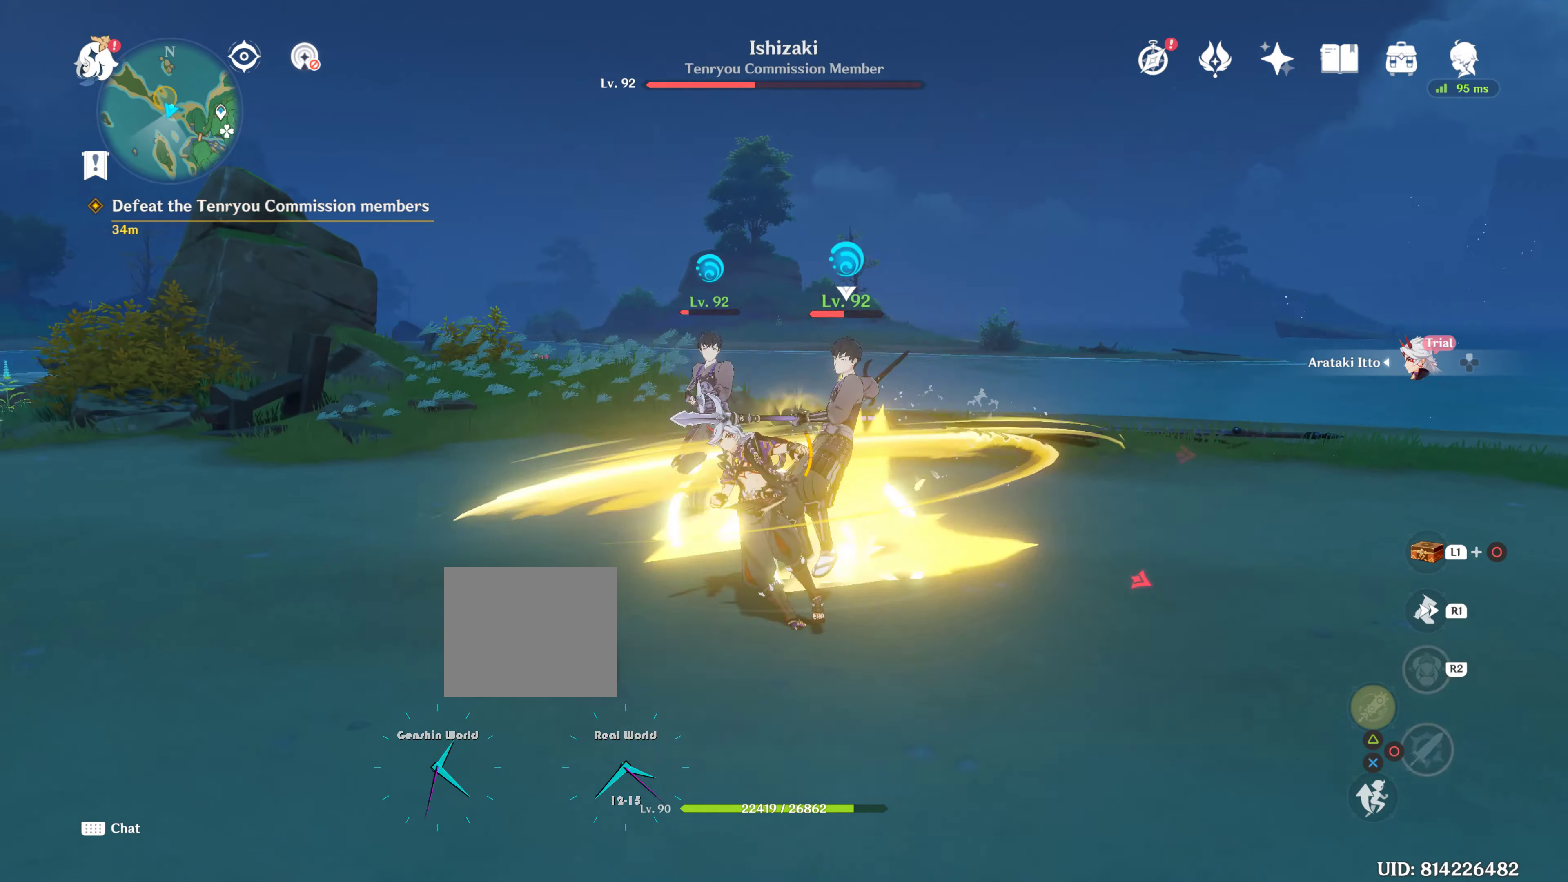
{"buttons": ["R2"], "left_stick": "up-right", "right_stick": "center", "events": [[50, "R2", "up"], [117, "R2", "down"], [117, "left_stick", "left"], [200, "R2", "up"], [317, "R2", "down"], [400, "R2", "up"], [400, "left_stick", "up-right"], [450, "R2", "down"]]}
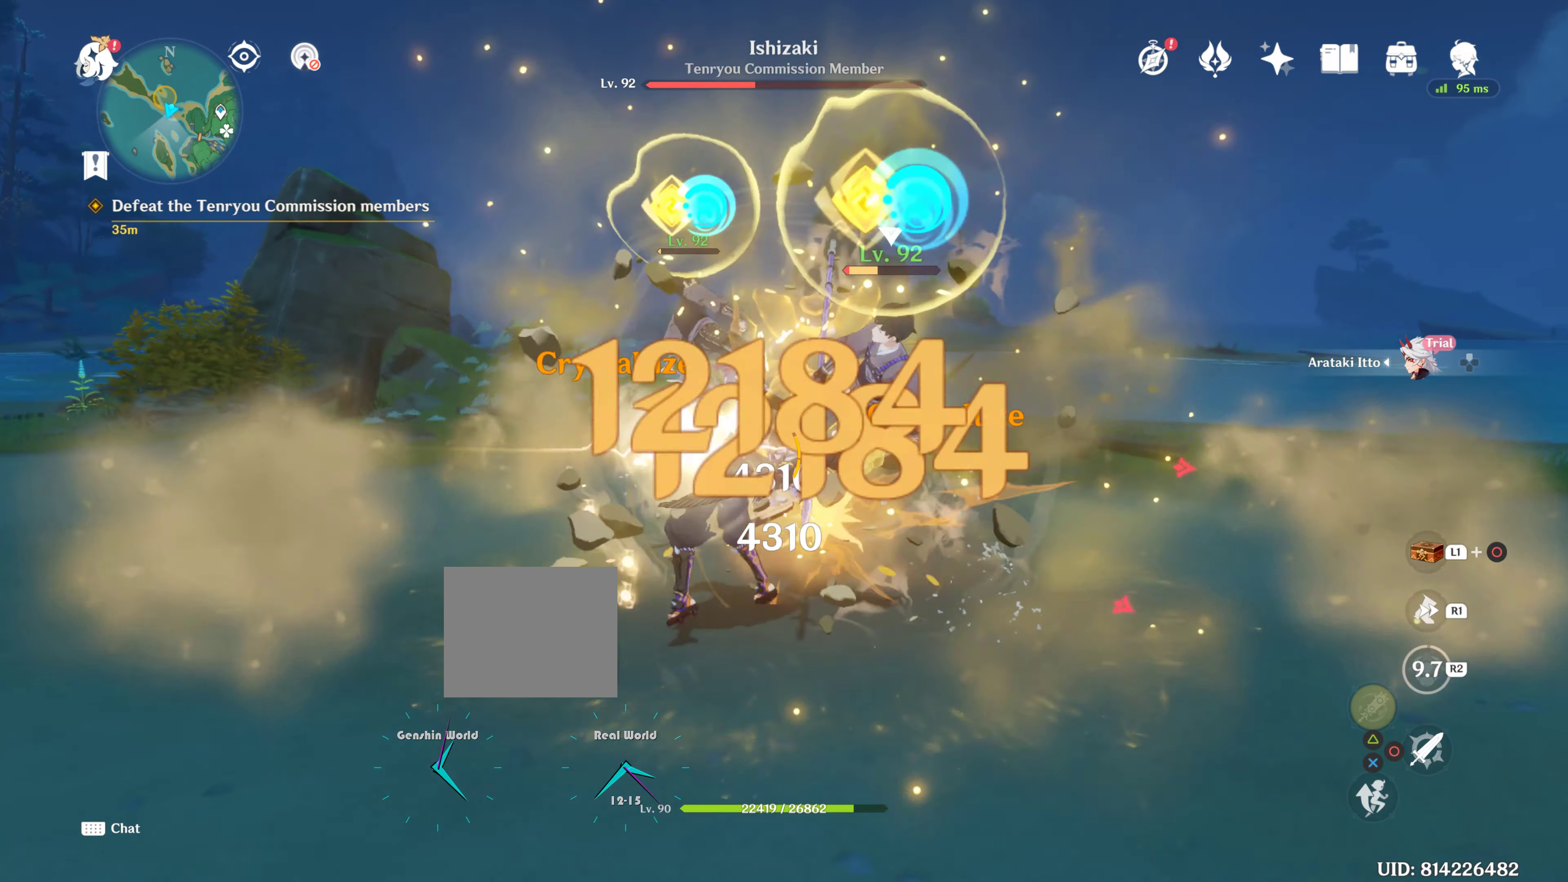
{"buttons": [], "left_stick": "down-right", "right_stick": "center", "events": [[117, "R2", "up"], [300, "left_stick", "right"], [450, "left_stick", "down-right"]]}
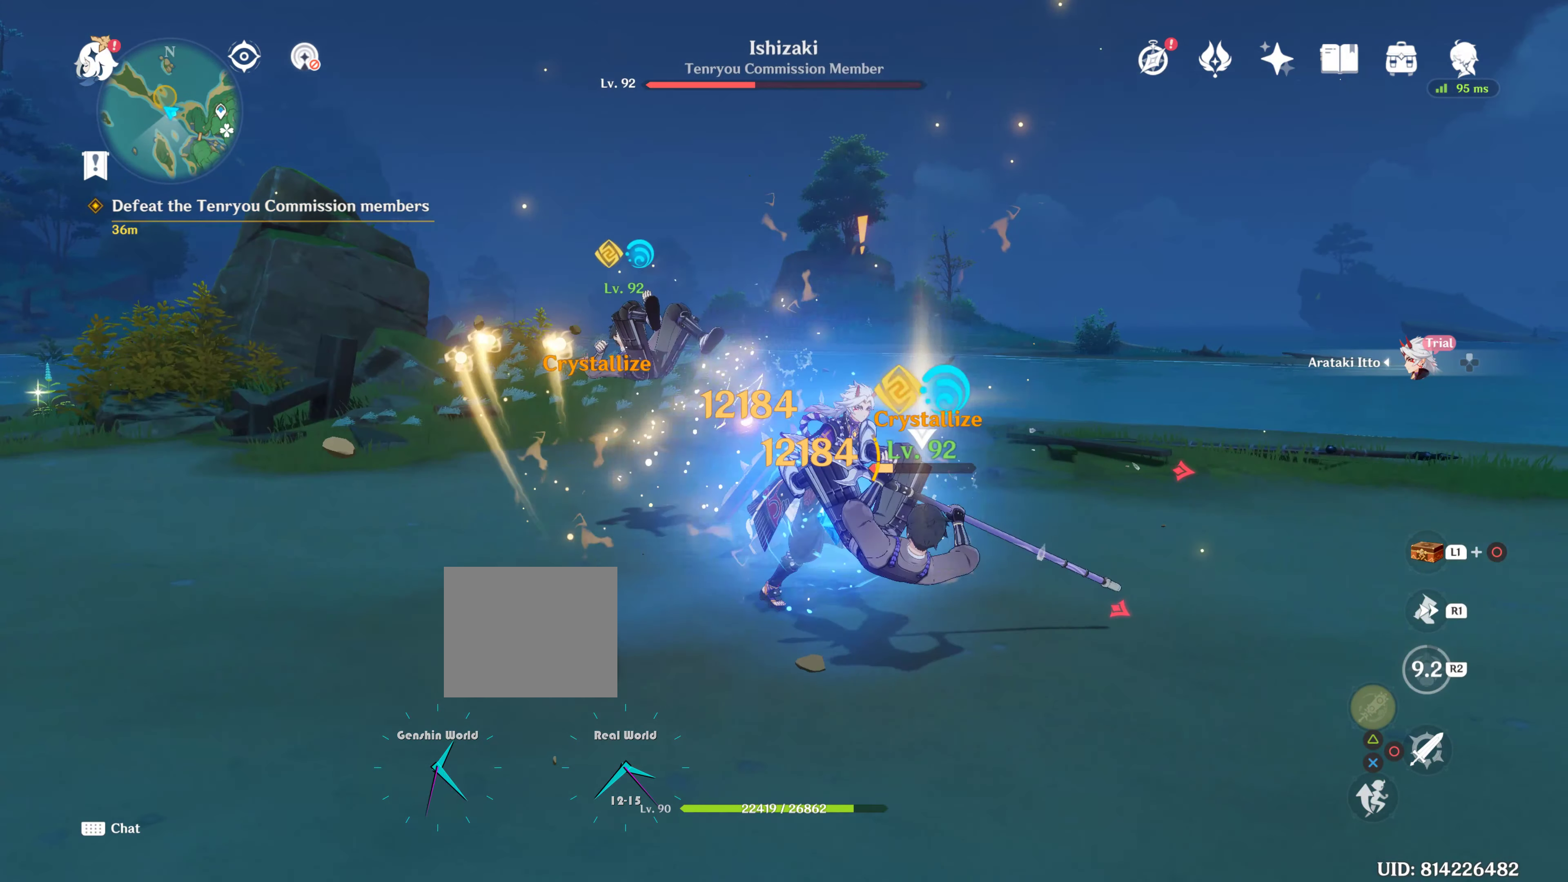
{"buttons": ["CIRCLE"], "left_stick": "down-right", "right_stick": "center", "events": [[367, "CIRCLE", "down"]]}
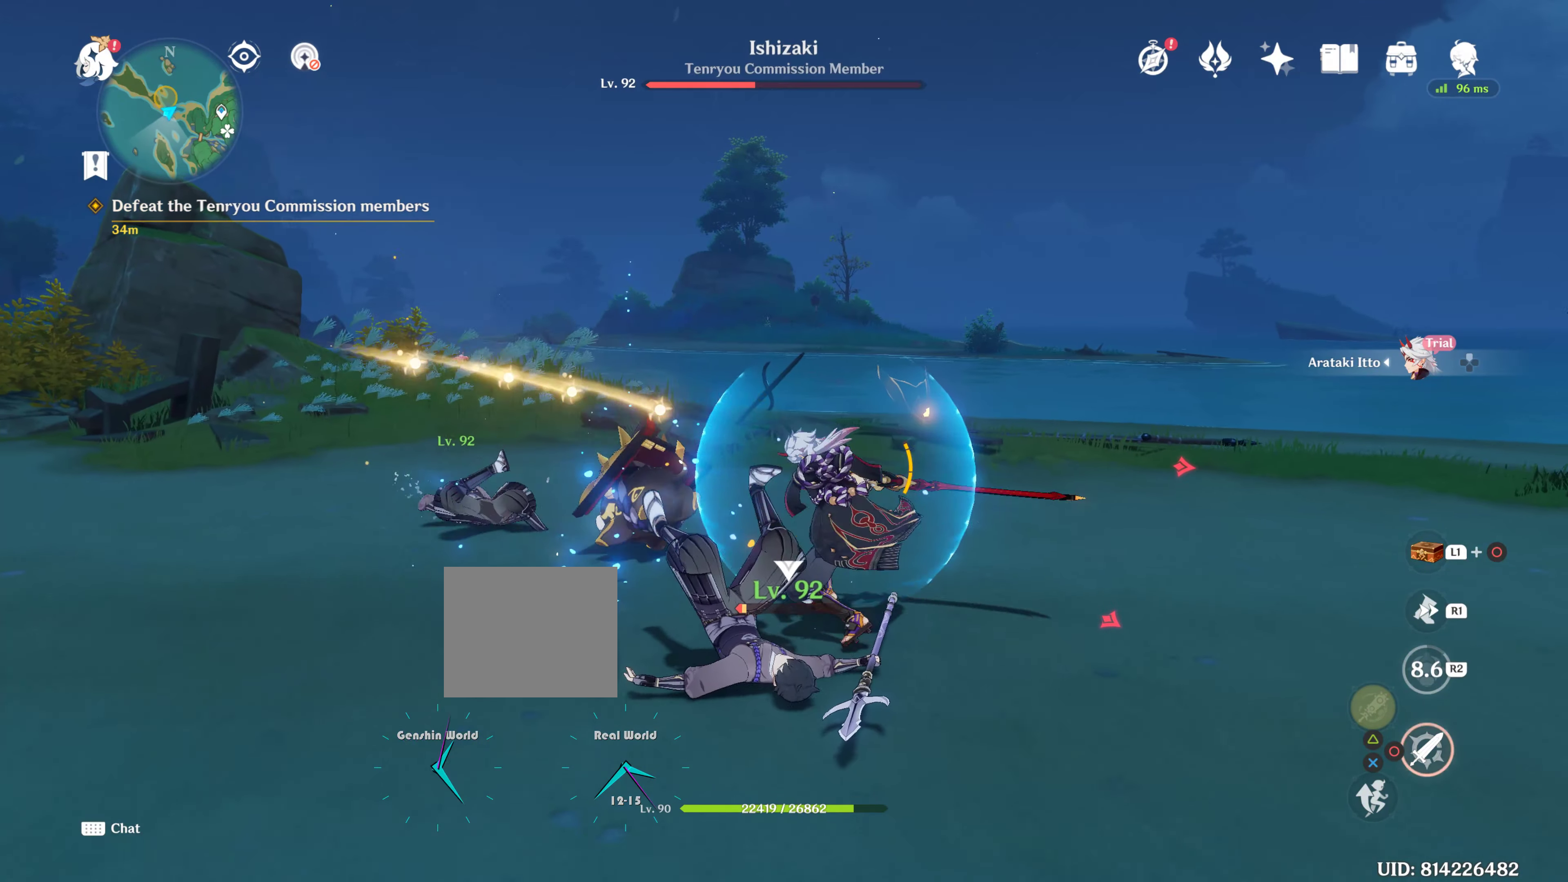
{"buttons": ["CIRCLE"], "left_stick": "down", "right_stick": "center", "events": [[33, "left_stick", "down"]]}
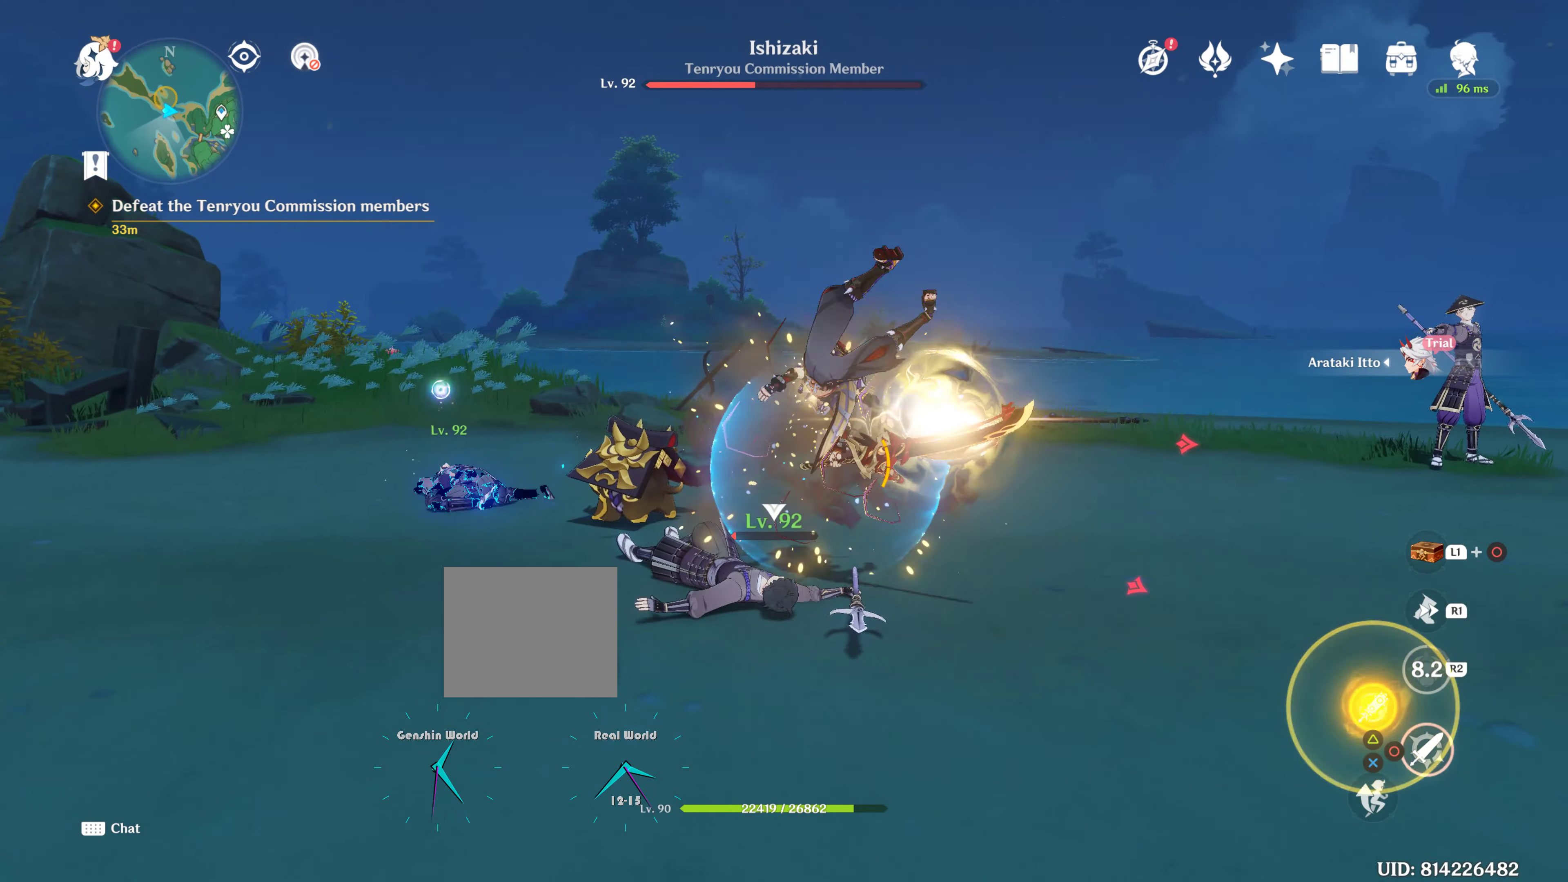
{"buttons": ["CIRCLE"], "left_stick": "down-left", "right_stick": "center", "events": [[17, "left_stick", "down-left"]]}
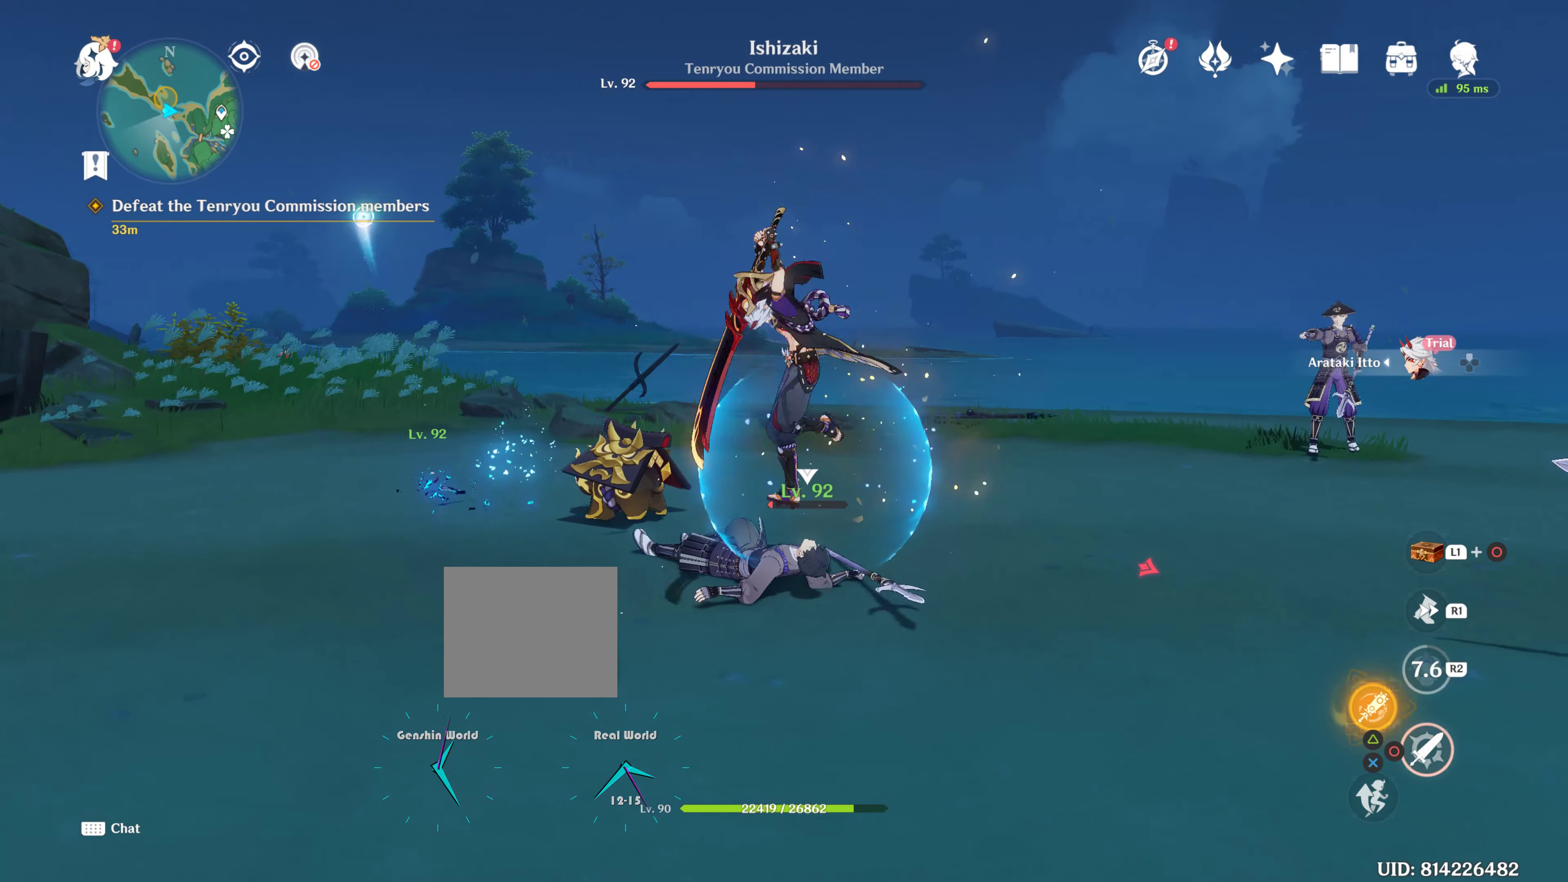
{"buttons": ["CIRCLE"], "left_stick": "right", "right_stick": "center", "events": [[250, "left_stick", "right"]]}
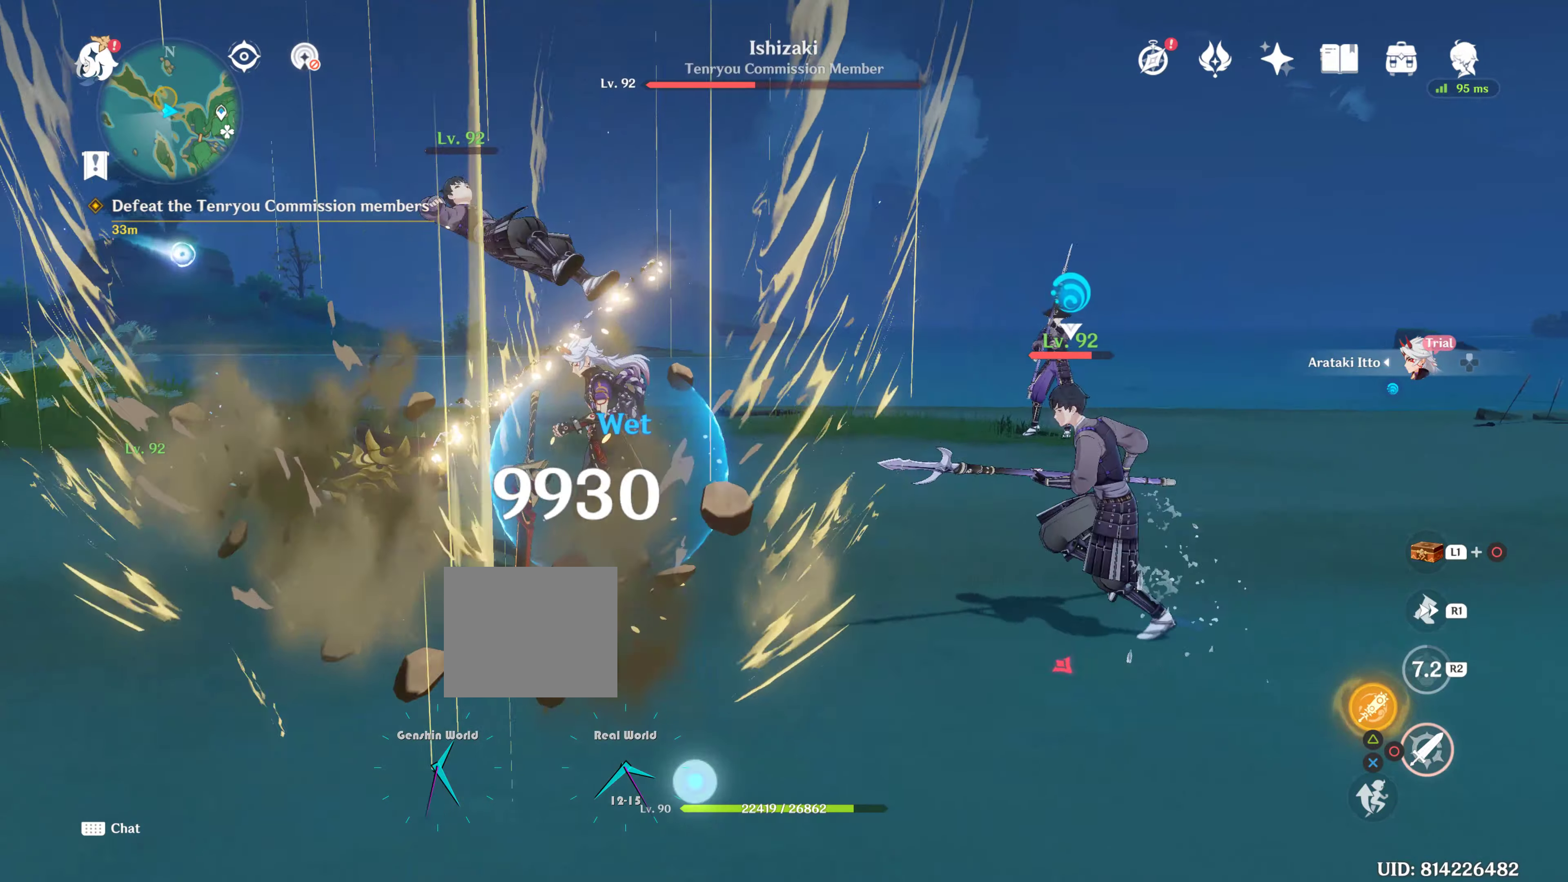
{"buttons": ["TRIANGLE"], "left_stick": "up-right", "right_stick": "center", "events": [[117, "left_stick", "up-right"], [384, "CIRCLE", "up"], [484, "TRIANGLE", "down"]]}
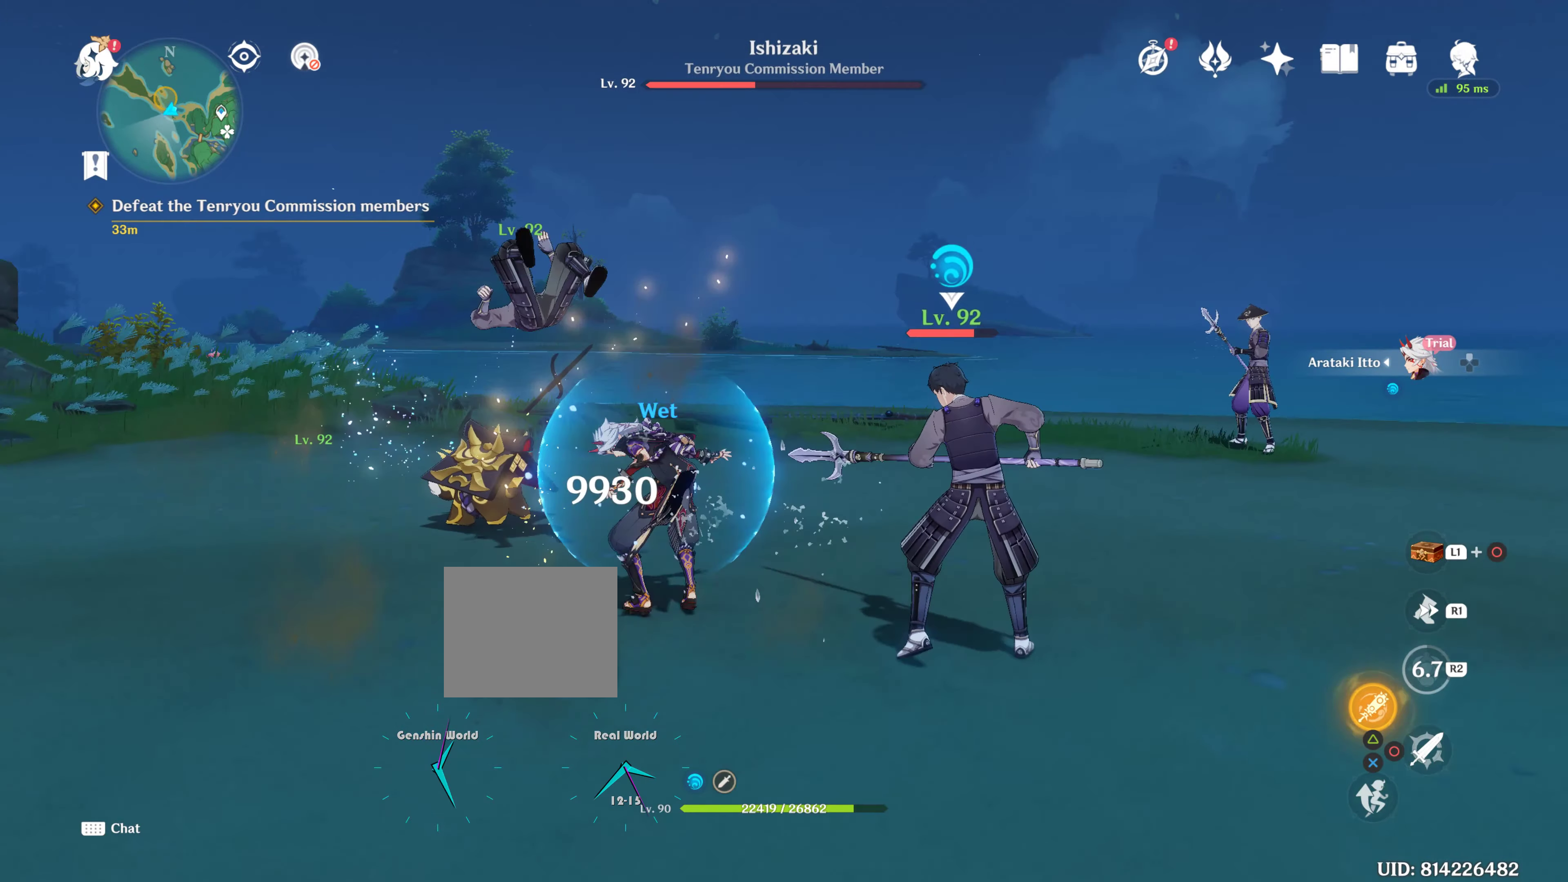
{"buttons": ["TRIANGLE"], "left_stick": "up-right", "right_stick": "center", "events": [[100, "TRIANGLE", "up"], [184, "TRIANGLE", "down"], [317, "TRIANGLE", "up"], [384, "TRIANGLE", "down"]]}
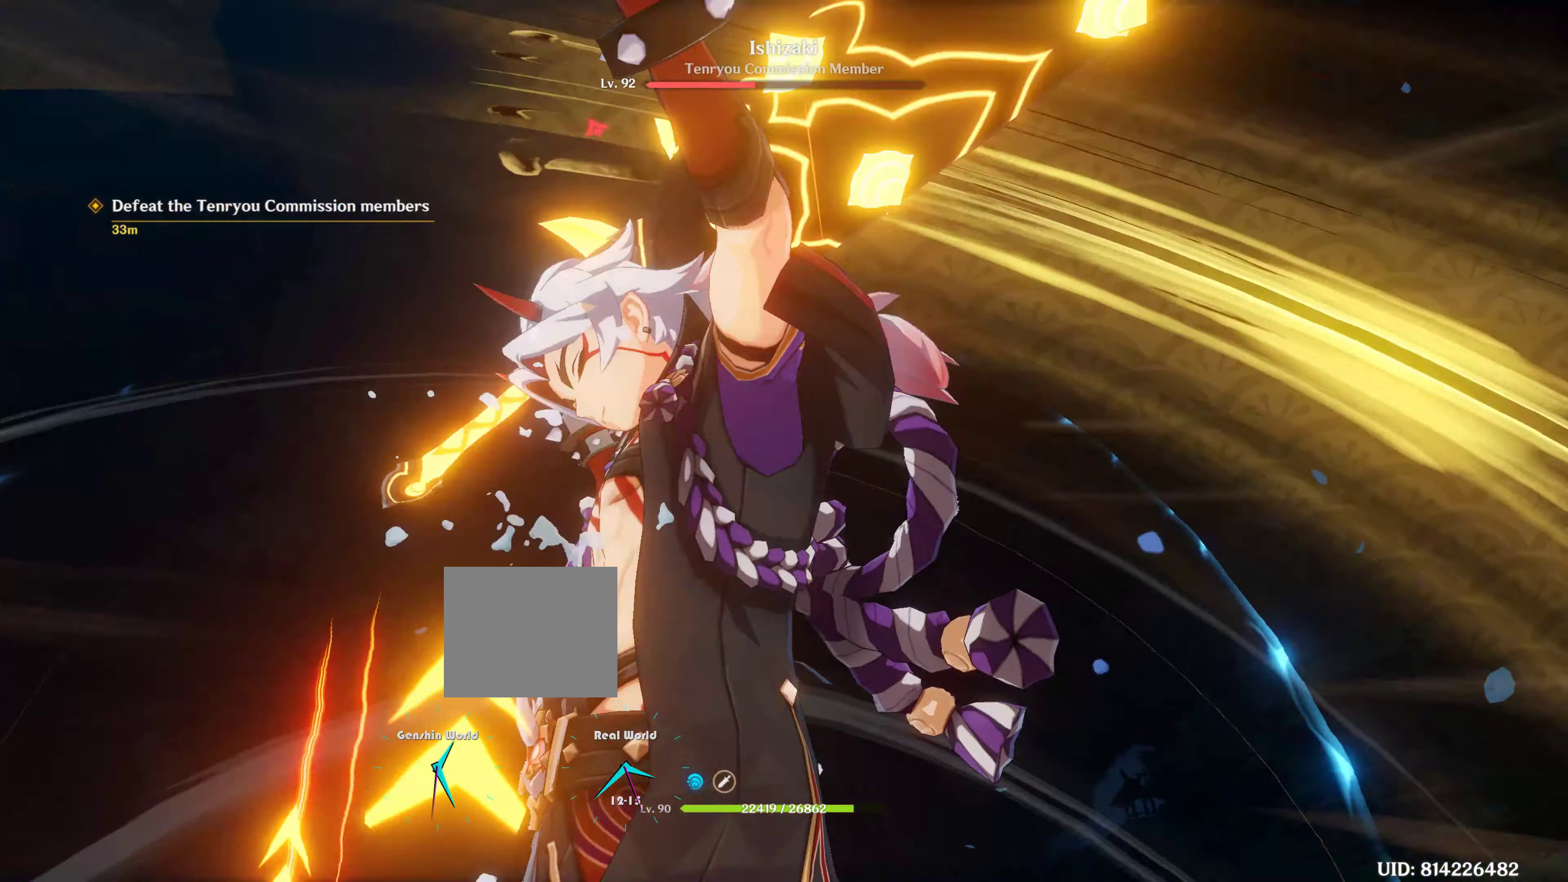
{"buttons": [], "left_stick": "right", "right_stick": "center", "events": [[17, "TRIANGLE", "up"], [17, "left_stick", "right"], [134, "left_stick", "center"], [334, "left_stick", "right"]]}